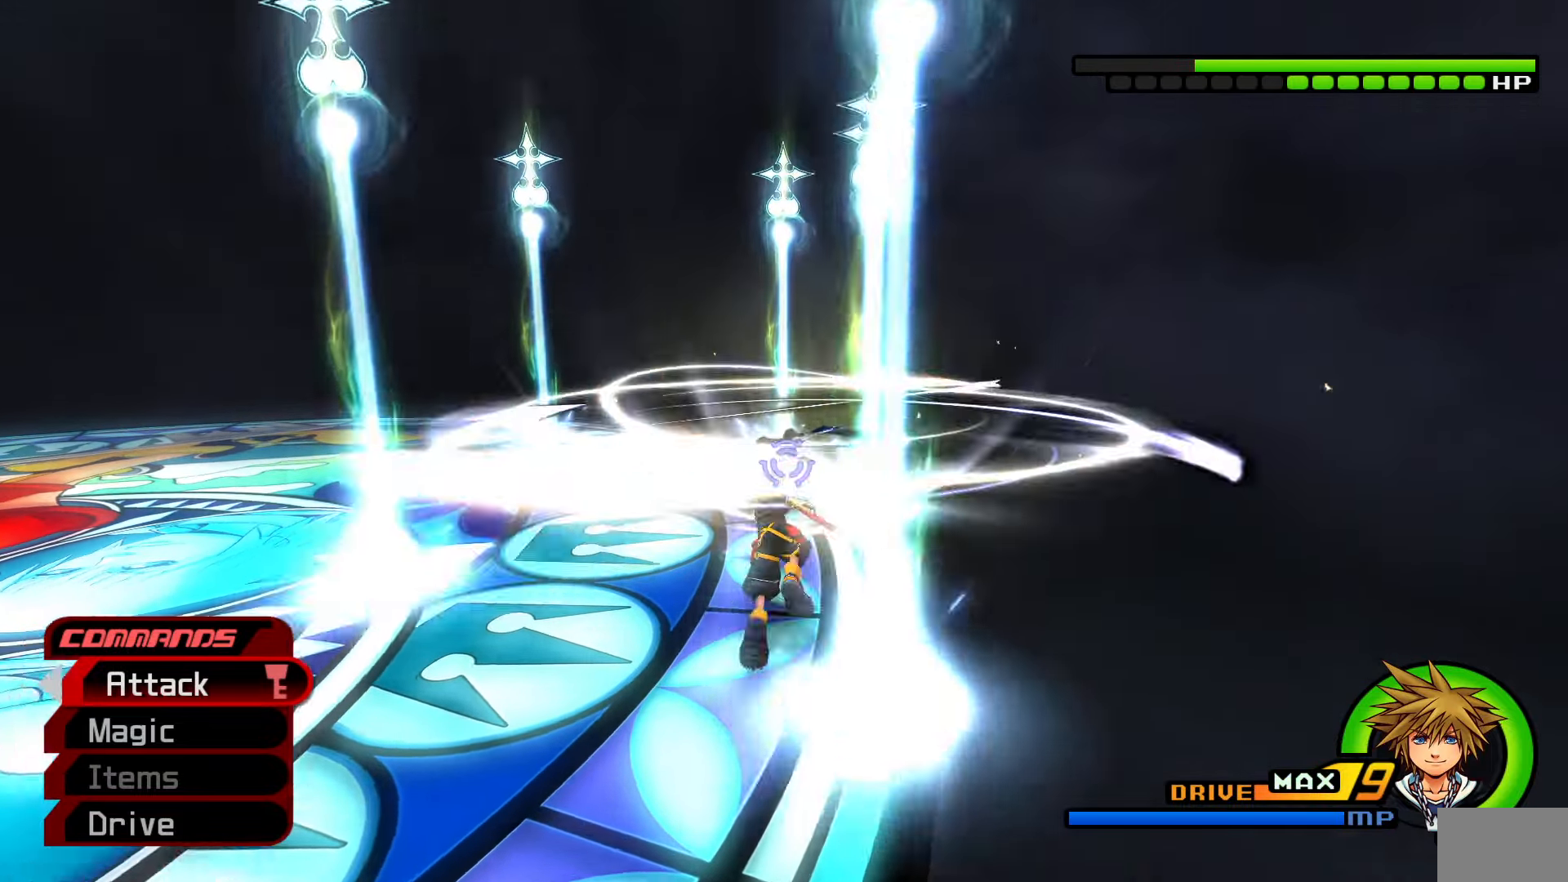
Gameplay with a controller (PlayStation layout); each line is a JSON object with the inputs held at the frame after it. "events" lists button and stick changes between this image and that frame as [ms after this image, input, new state], when the widget could be followed in between.
{"buttons": [], "left_stick": "down", "right_stick": "center", "events": [[33, "left_stick", "center"], [467, "left_stick", "down"]]}
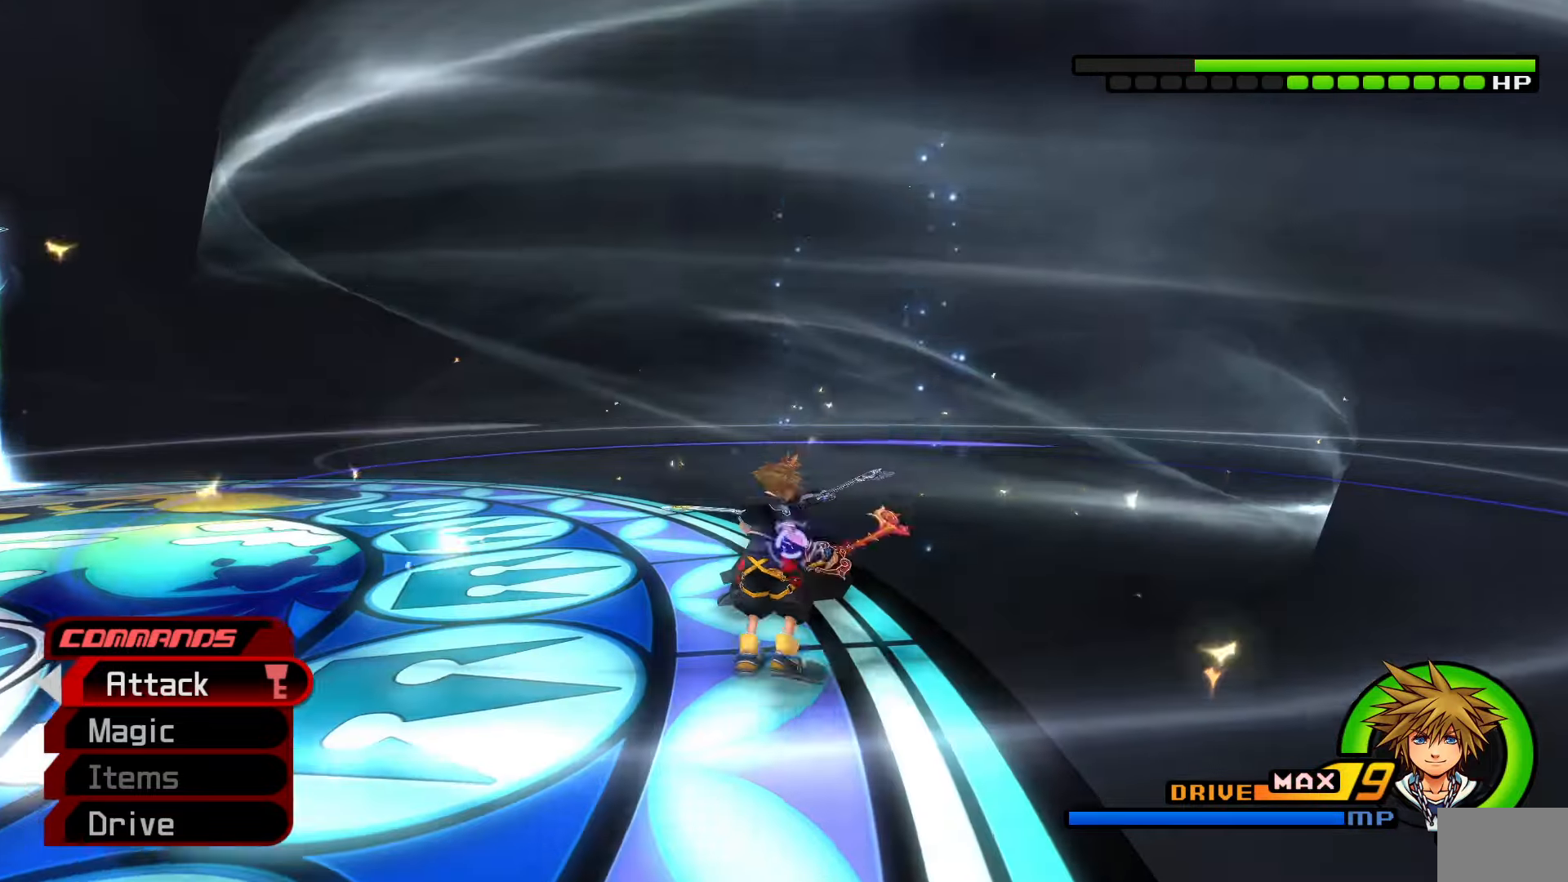
{"buttons": ["CIRCLE"], "left_stick": "center", "right_stick": "center", "events": [[167, "CIRCLE", "down"], [217, "left_stick", "center"], [267, "CIRCLE", "up"], [333, "CIRCLE", "down"], [433, "CIRCLE", "up"], [500, "CIRCLE", "down"]]}
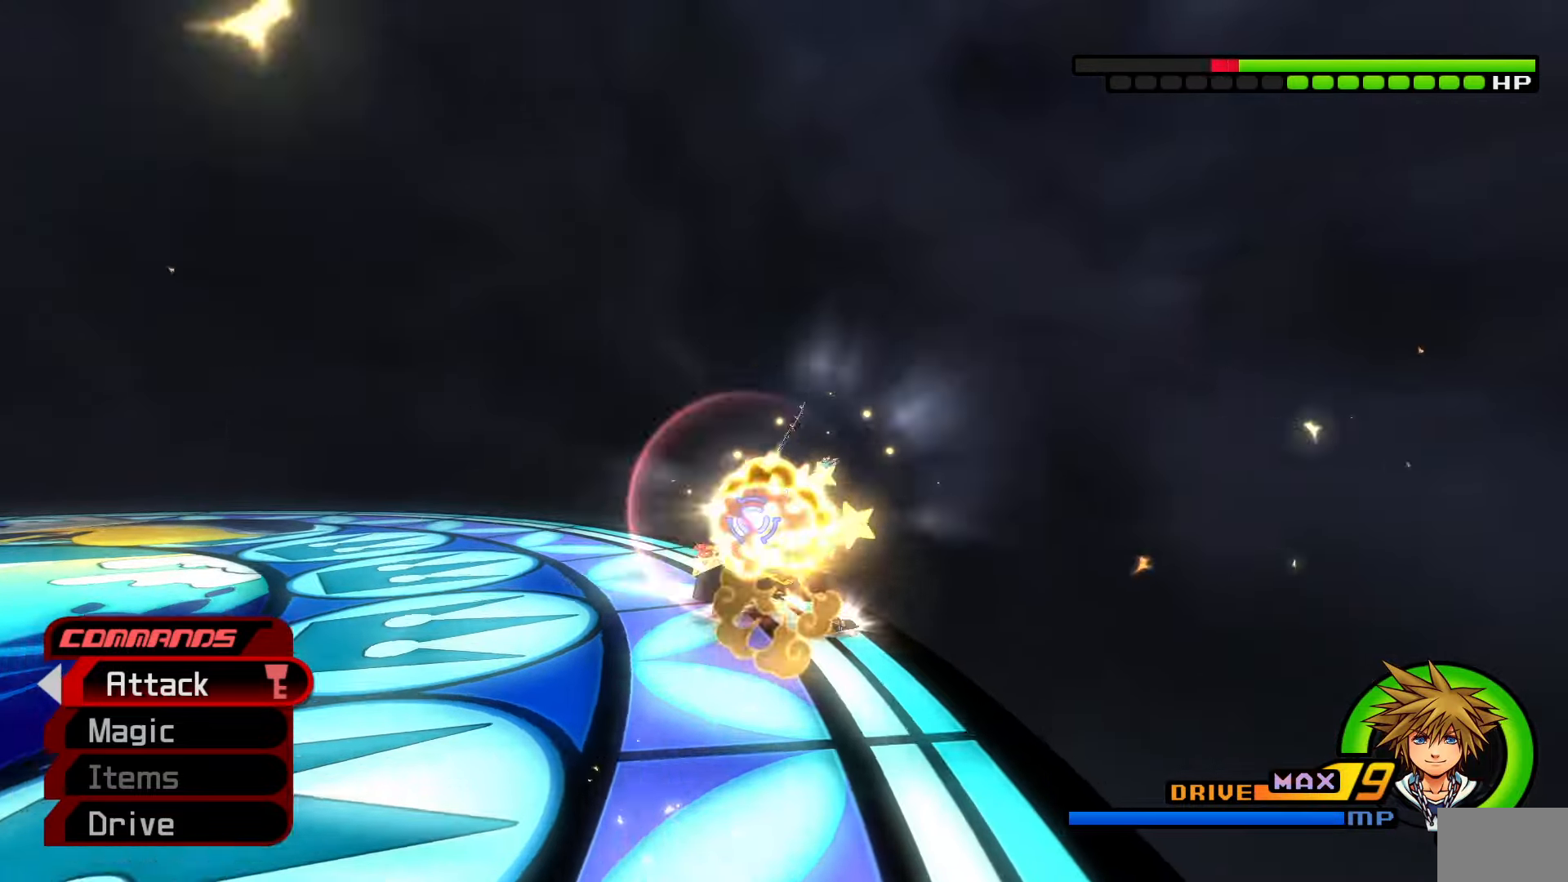
{"buttons": [], "left_stick": "center", "right_stick": "center", "events": [[83, "CIRCLE", "up"], [167, "CIRCLE", "down"], [250, "CIRCLE", "up"], [333, "CIRCLE", "down"], [417, "CIRCLE", "up"]]}
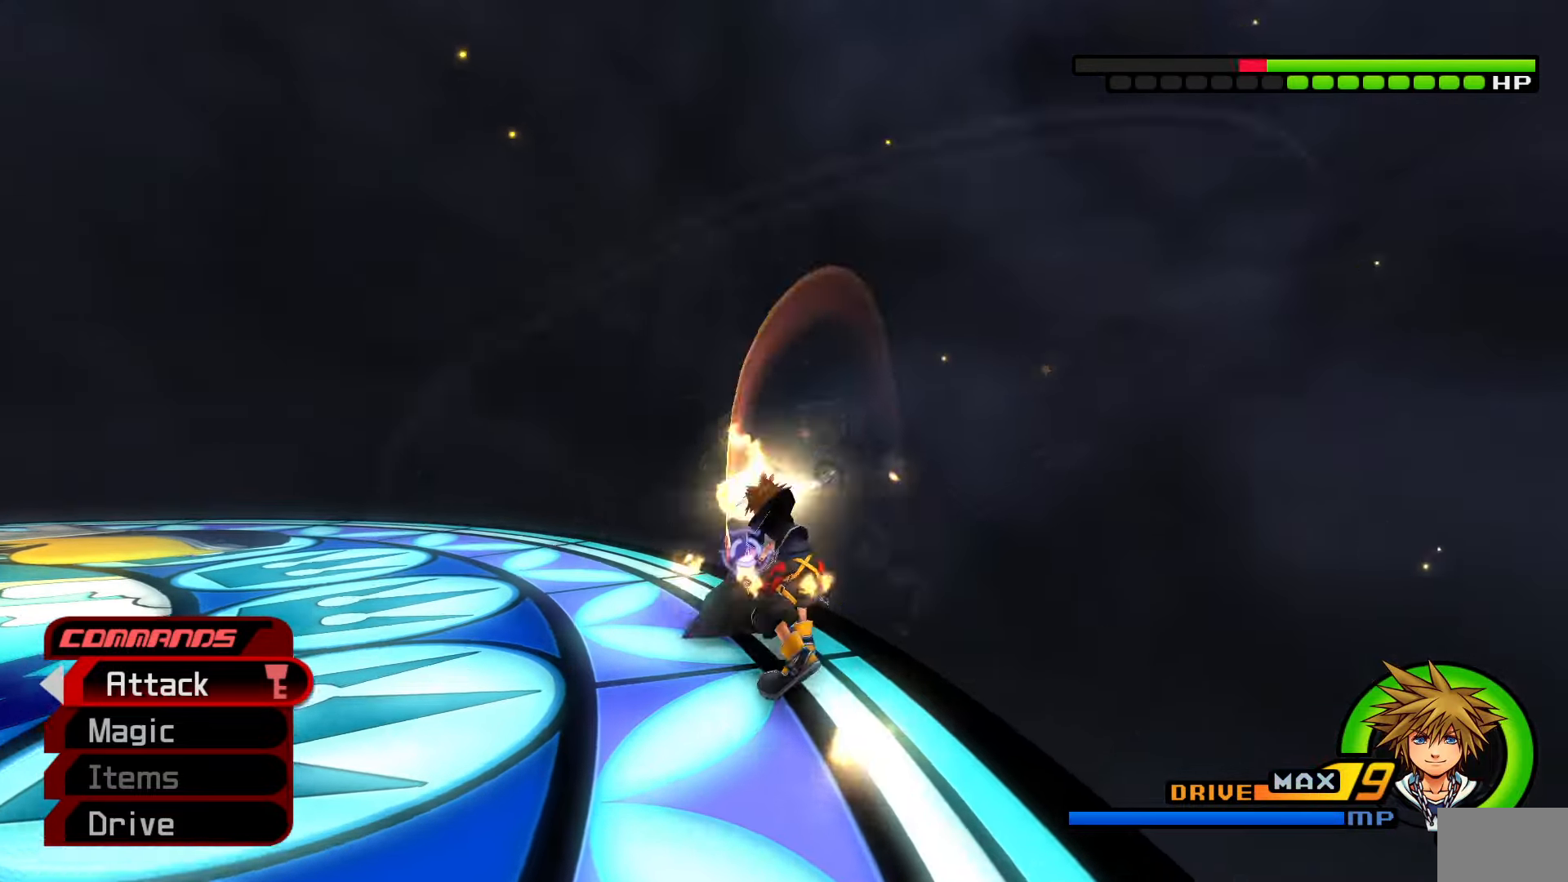
{"buttons": ["CIRCLE"], "left_stick": "center", "right_stick": "center", "events": [[17, "CIRCLE", "down"], [83, "CIRCLE", "up"], [167, "CIRCLE", "down"], [233, "CIRCLE", "up"], [317, "CIRCLE", "down"], [400, "CIRCLE", "up"], [500, "CIRCLE", "down"]]}
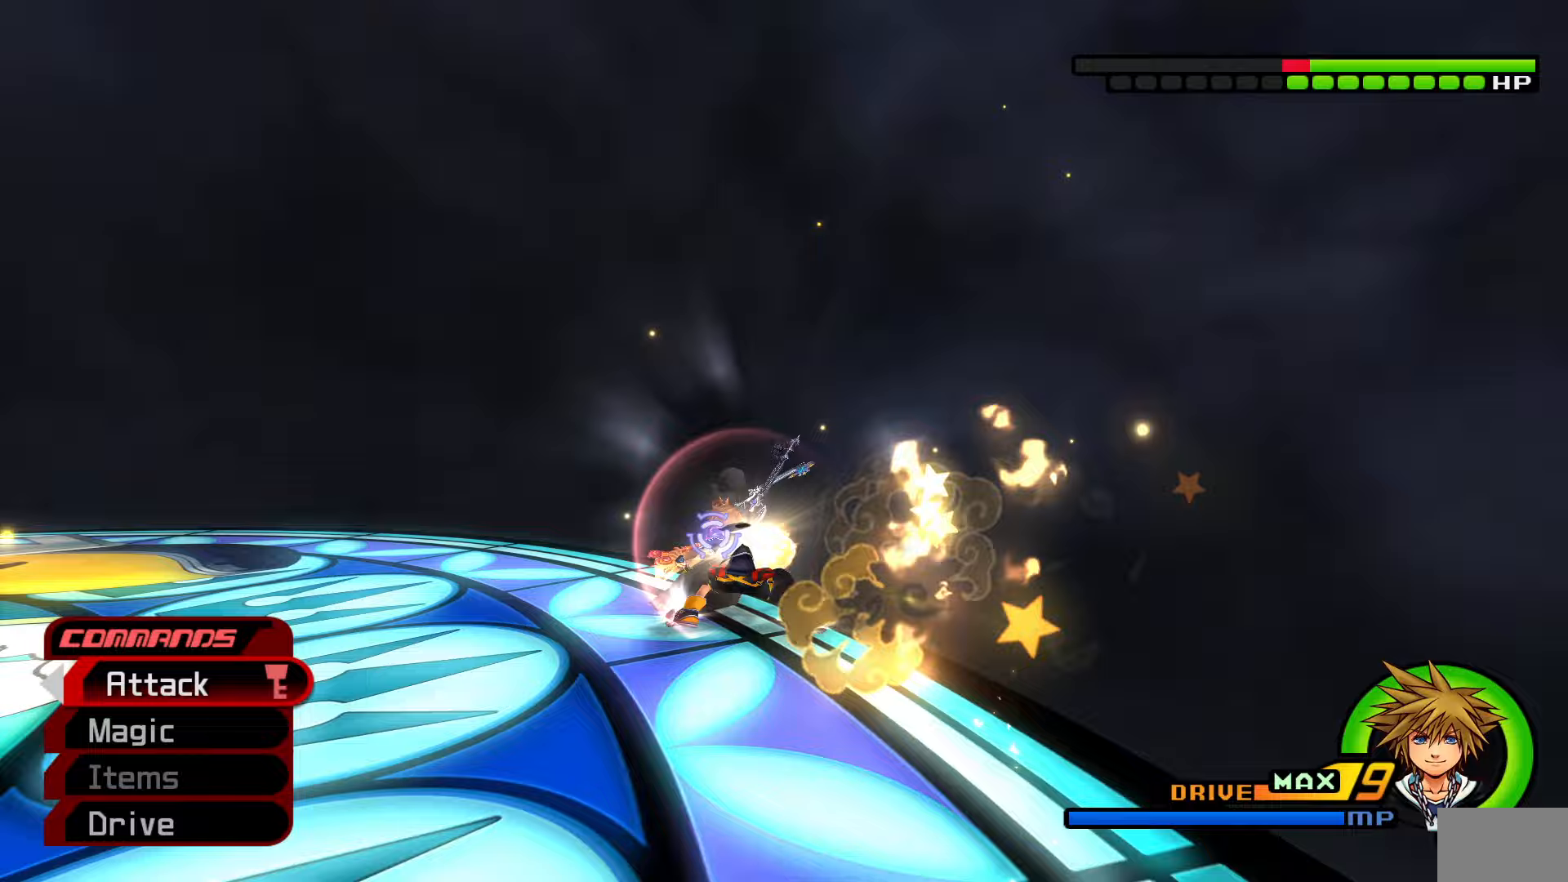
{"buttons": [], "left_stick": "center", "right_stick": "center", "events": [[83, "CIRCLE", "up"], [167, "CIRCLE", "down"], [250, "CIRCLE", "up"], [350, "CIRCLE", "down"], [450, "CIRCLE", "up"]]}
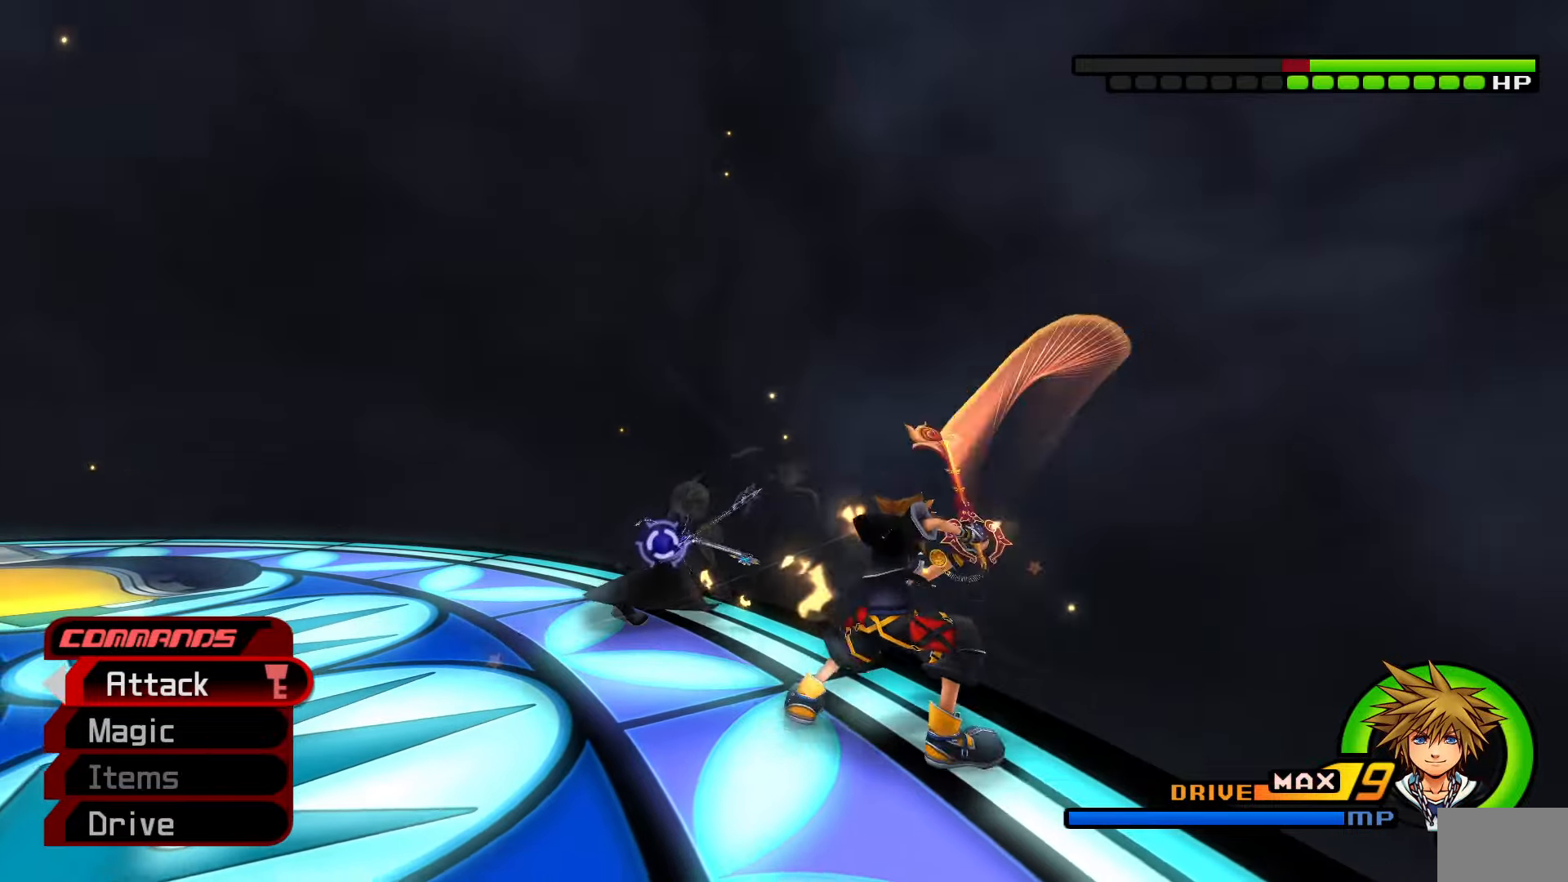
{"buttons": [], "left_stick": "center", "right_stick": "center", "events": [[17, "CIRCLE", "down"], [100, "CIRCLE", "up"], [167, "right_stick", "down-left"], [500, "right_stick", "center"]]}
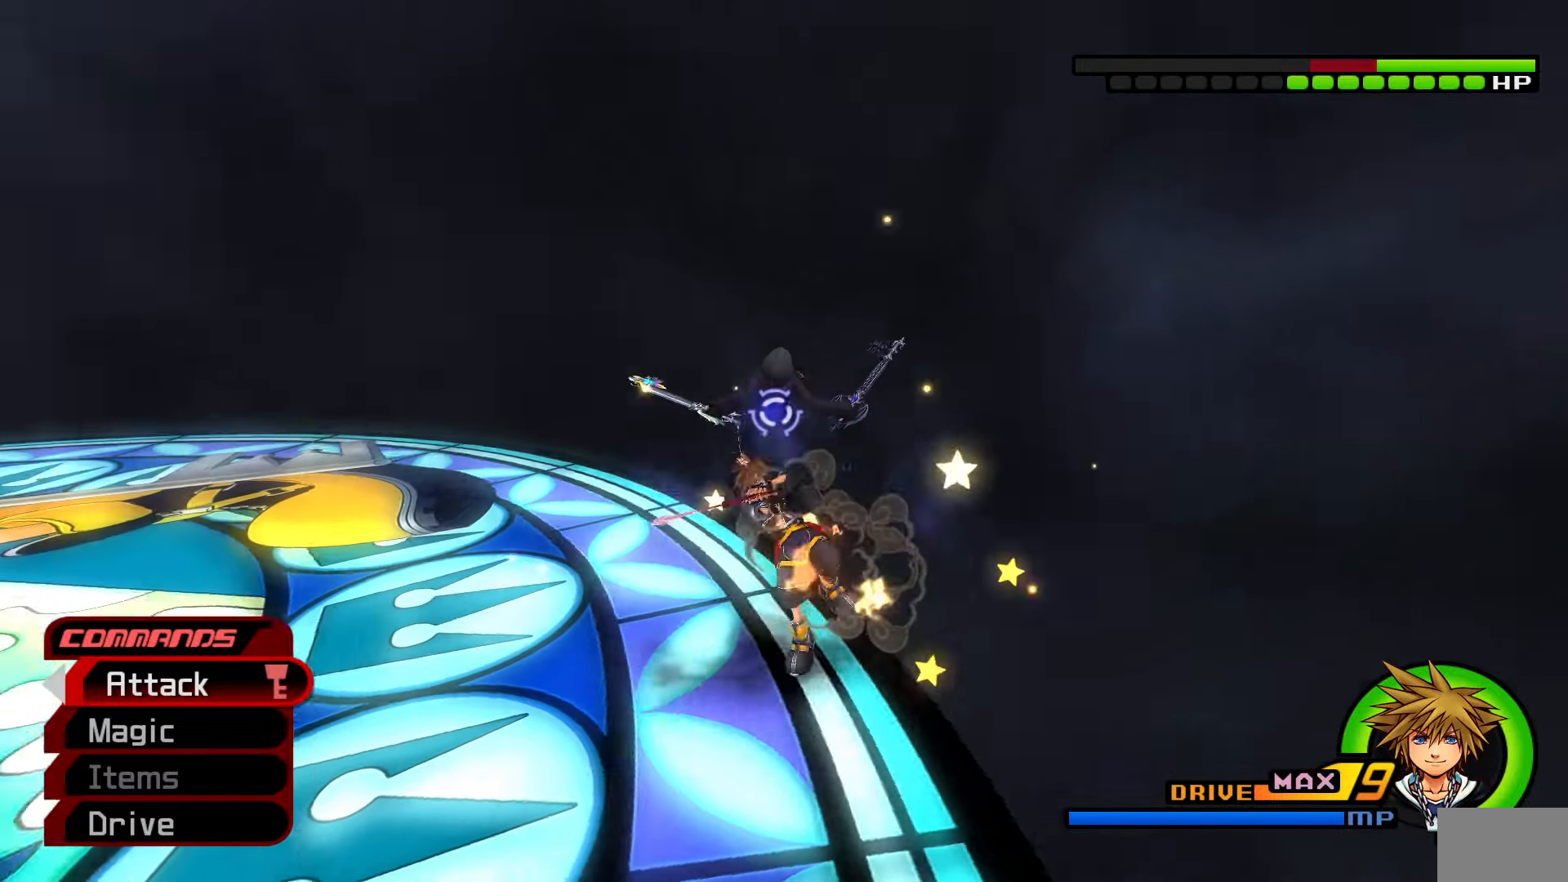
{"buttons": [], "left_stick": "down", "right_stick": "center", "events": [[33, "left_stick", "left"], [333, "left_stick", "down-left"], [433, "left_stick", "down"]]}
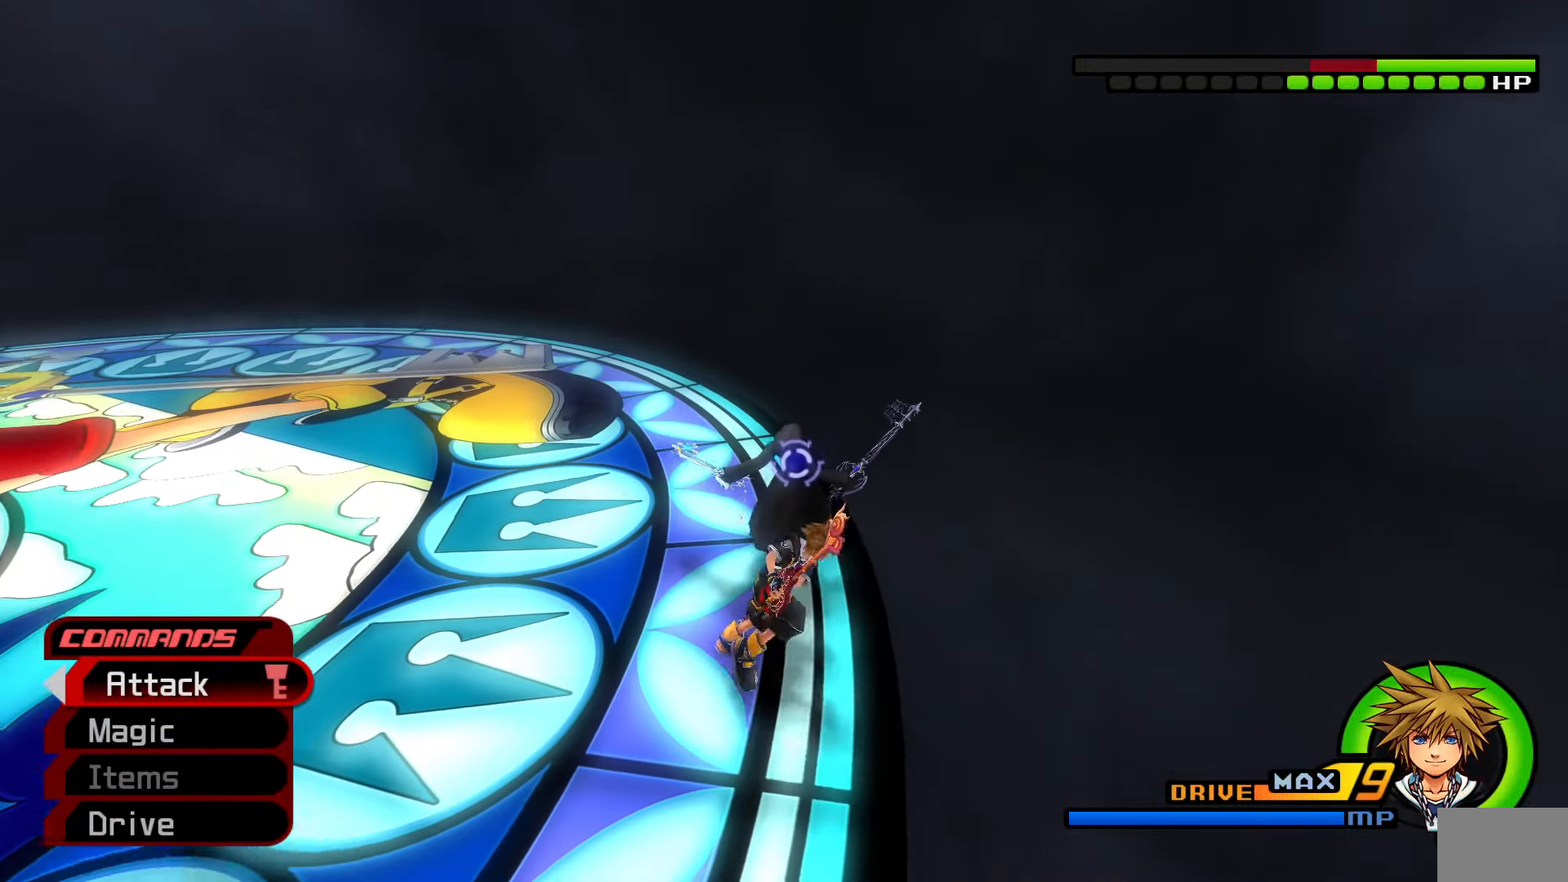
{"buttons": [], "left_stick": "center", "right_stick": "center", "events": [[67, "left_stick", "down-right"], [183, "left_stick", "center"], [367, "CIRCLE", "down"], [467, "CIRCLE", "up"]]}
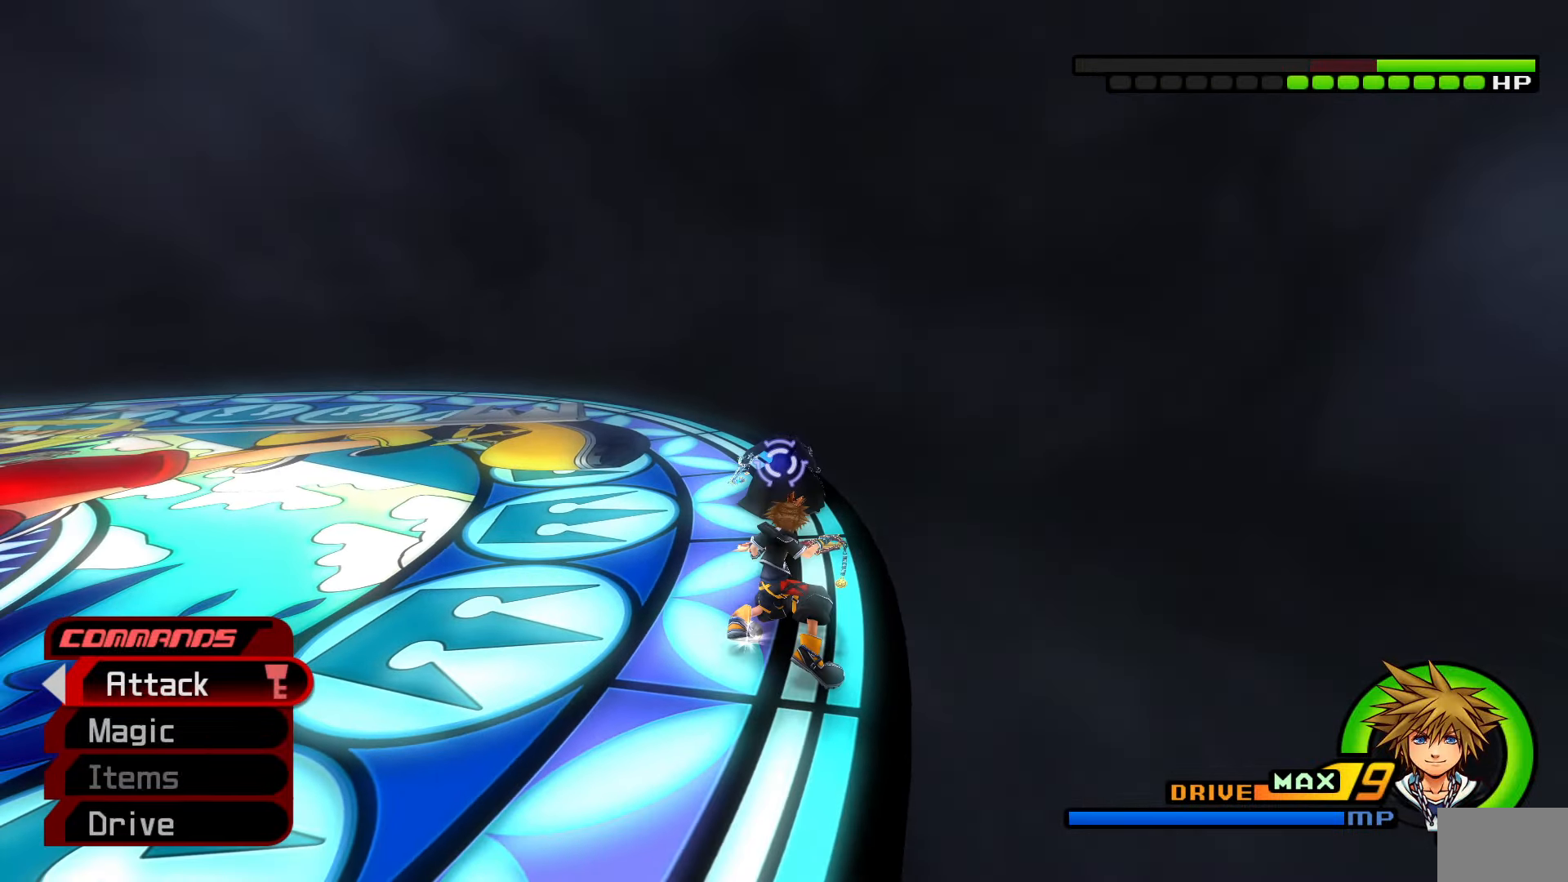
{"buttons": ["CIRCLE"], "left_stick": "center", "right_stick": "center", "events": [[483, "CIRCLE", "down"]]}
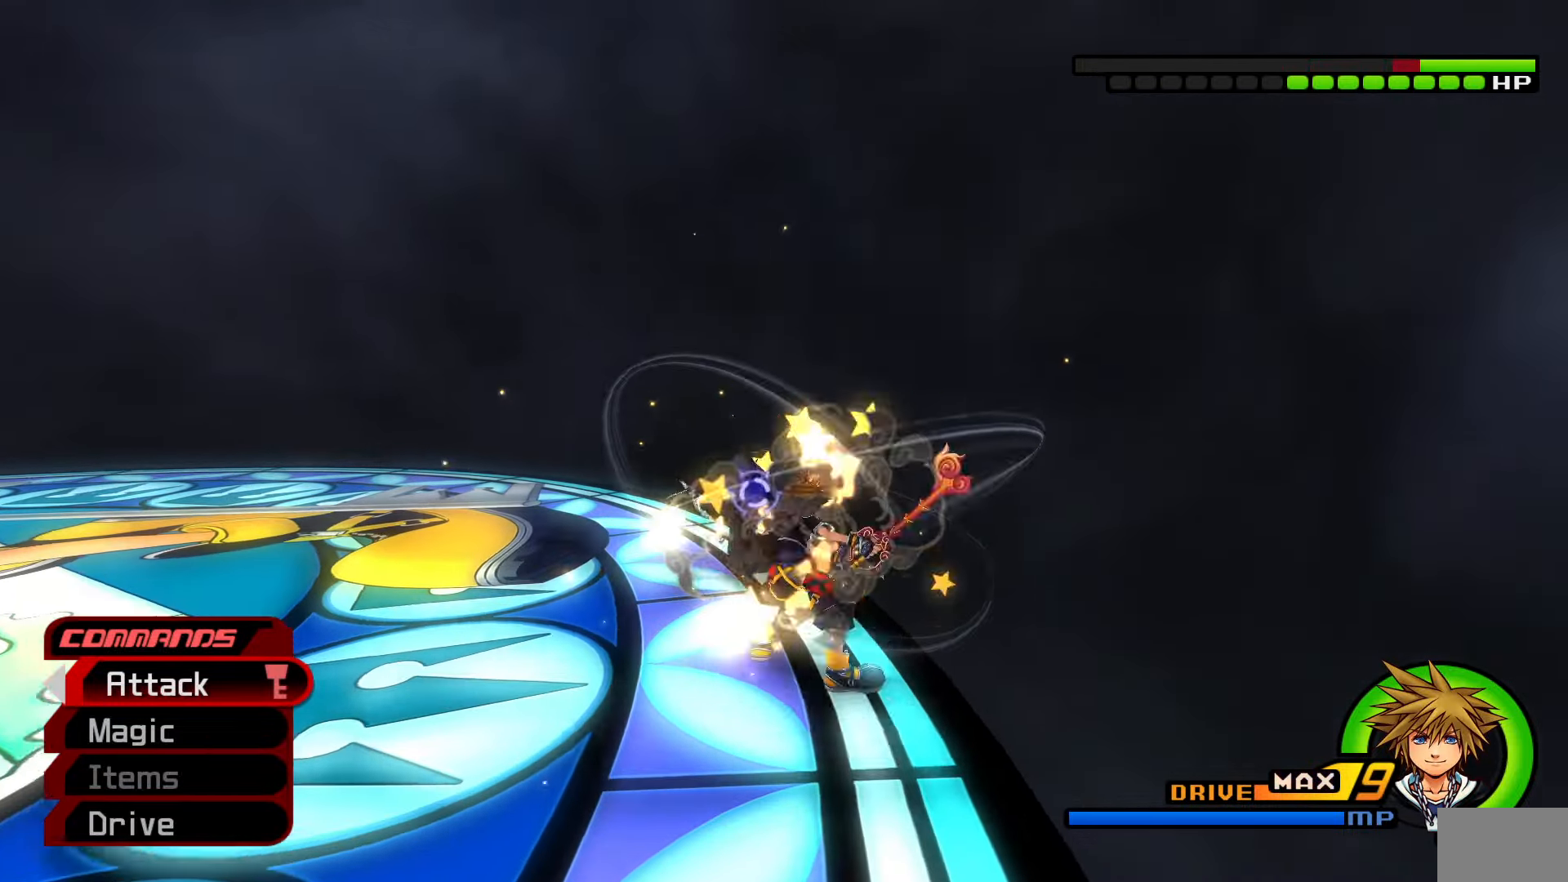
{"buttons": [], "left_stick": "center", "right_stick": "center", "events": [[83, "CIRCLE", "up"]]}
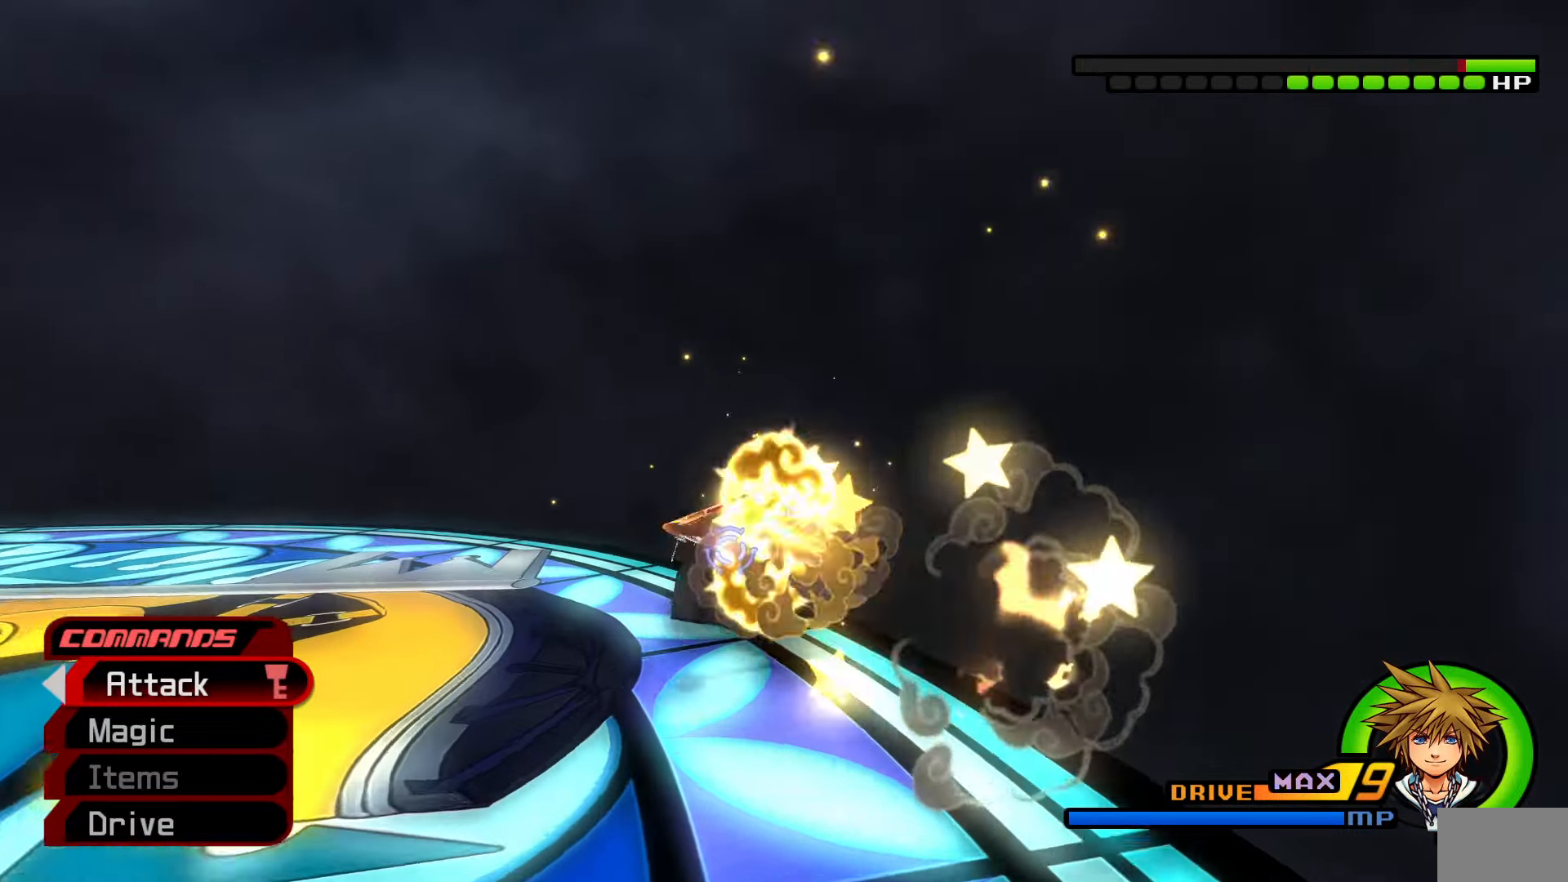
{"buttons": [], "left_stick": "center", "right_stick": "left", "events": [[133, "CIRCLE", "down"], [250, "CIRCLE", "up"], [283, "right_stick", "down-left"], [467, "right_stick", "left"]]}
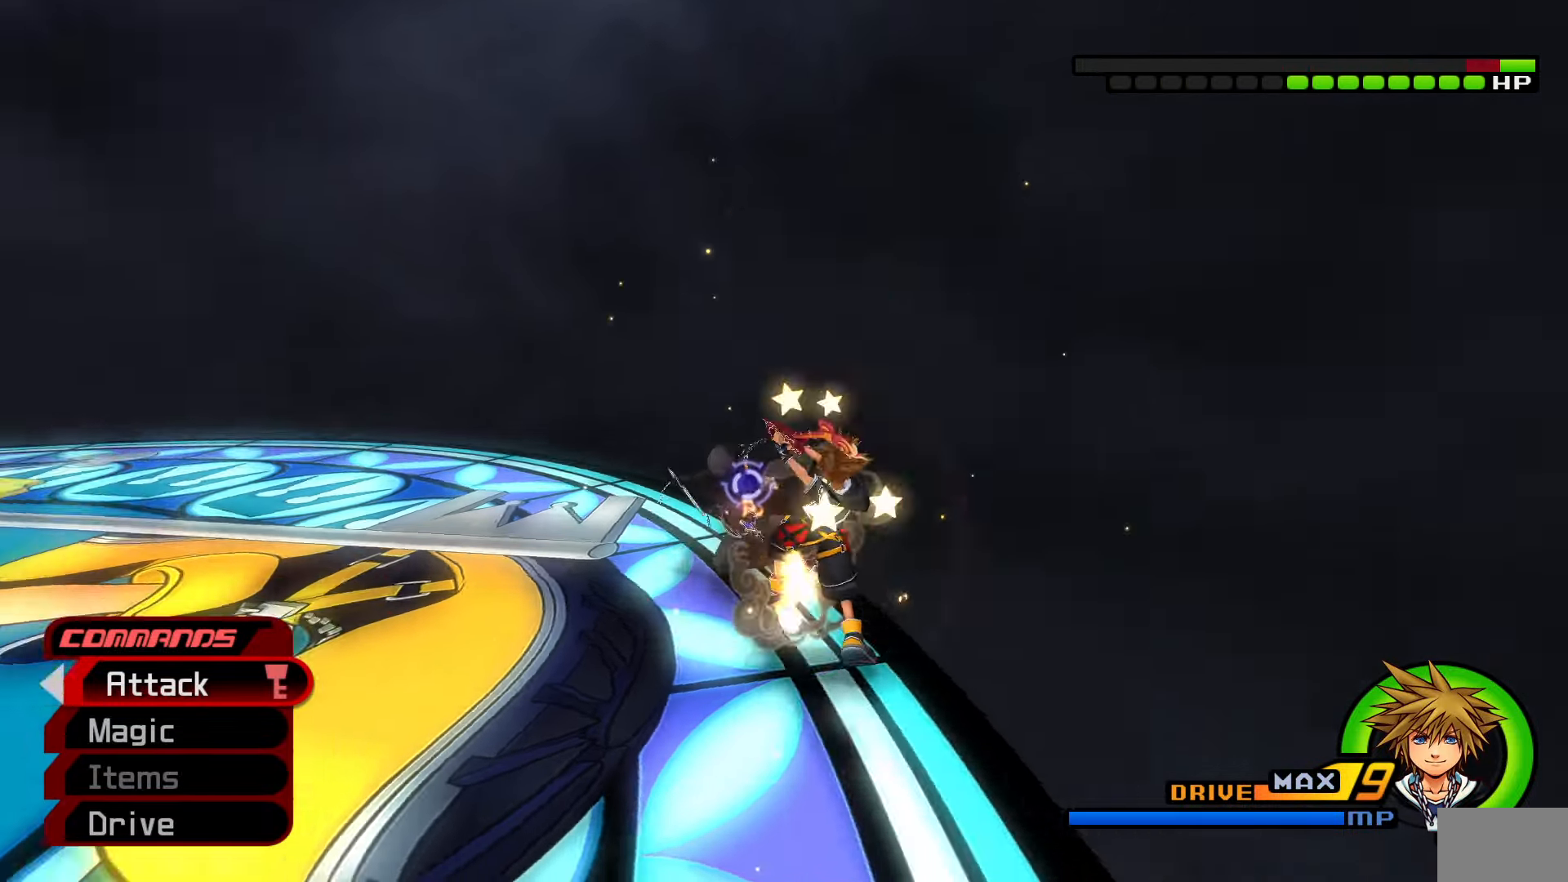
{"buttons": [], "left_stick": "down", "right_stick": "down-right", "events": [[100, "right_stick", "center"], [133, "left_stick", "down"], [483, "right_stick", "down-right"]]}
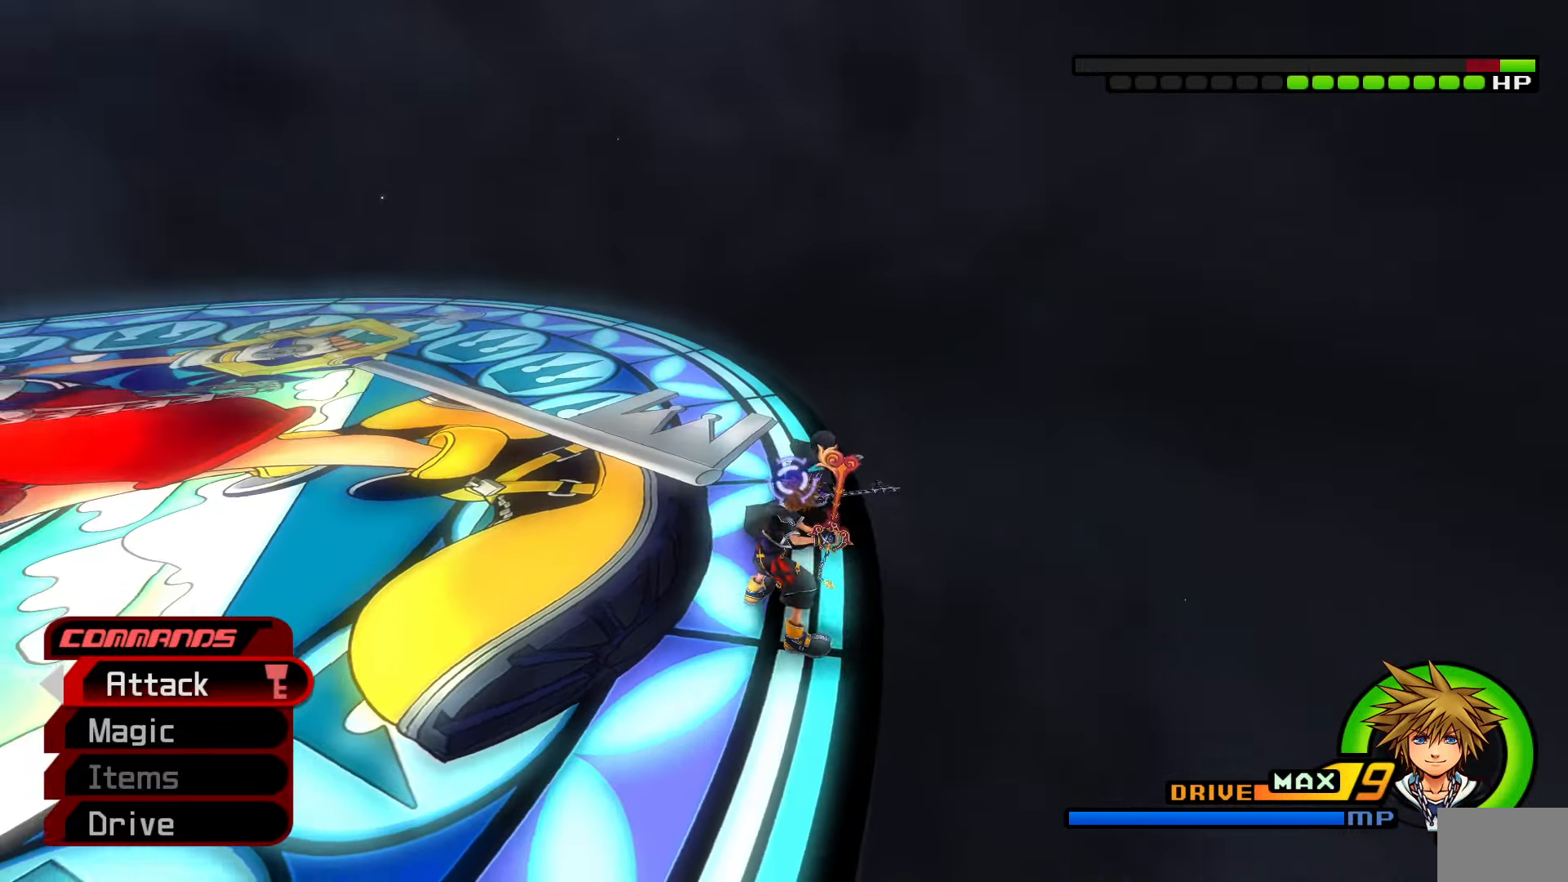
{"buttons": [], "left_stick": "down-left", "right_stick": "center", "events": [[150, "right_stick", "center"], [467, "left_stick", "down-left"]]}
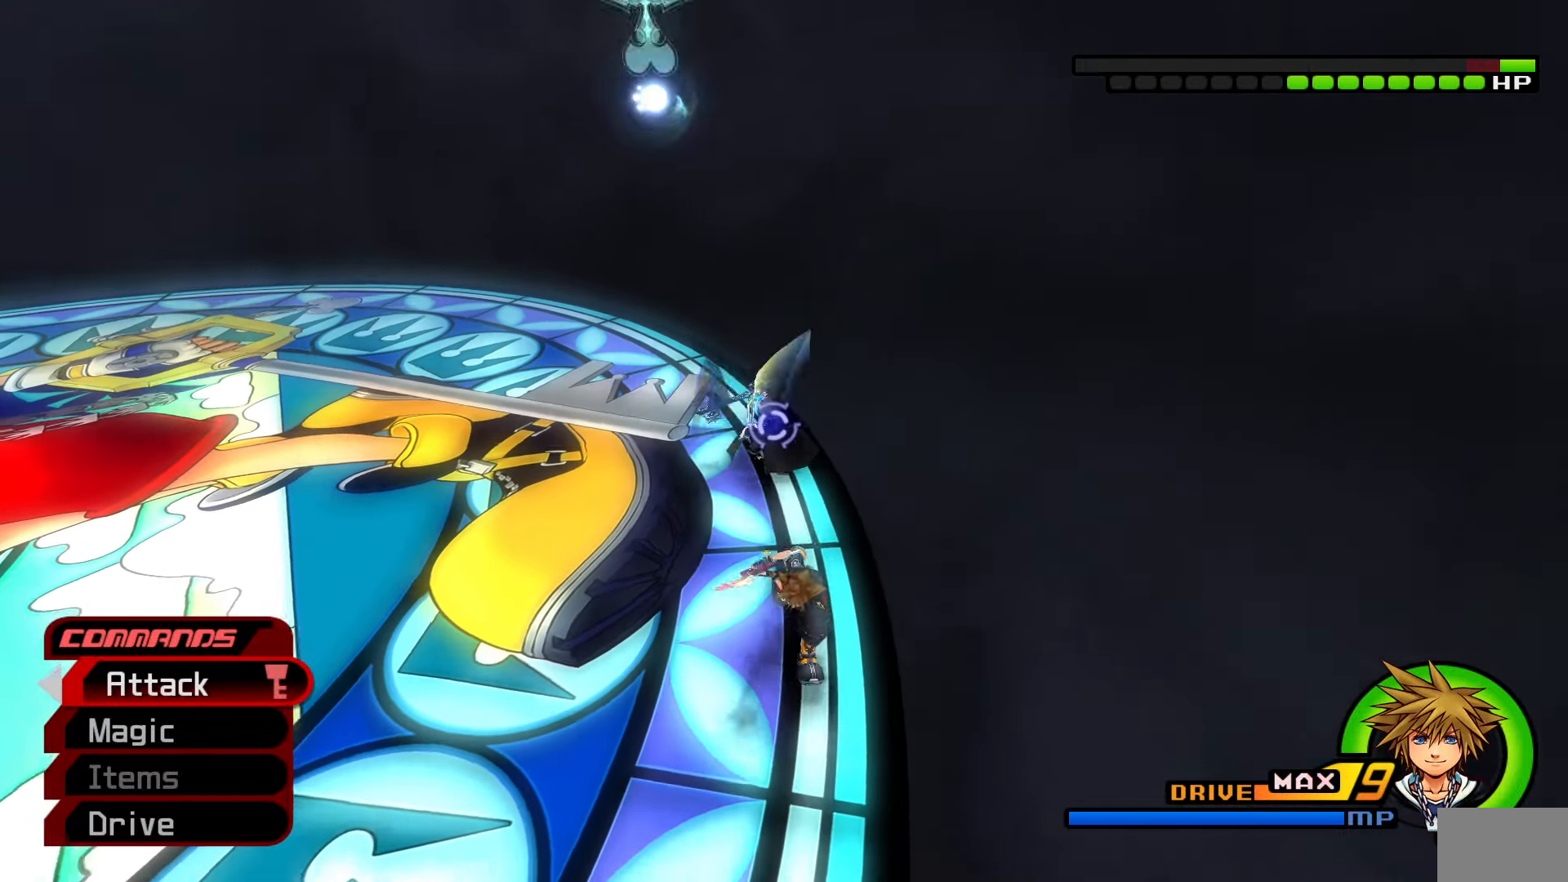
{"buttons": [], "left_stick": "left", "right_stick": "center", "events": [[100, "SQUARE", "down"], [150, "left_stick", "left"], [400, "SQUARE", "up"]]}
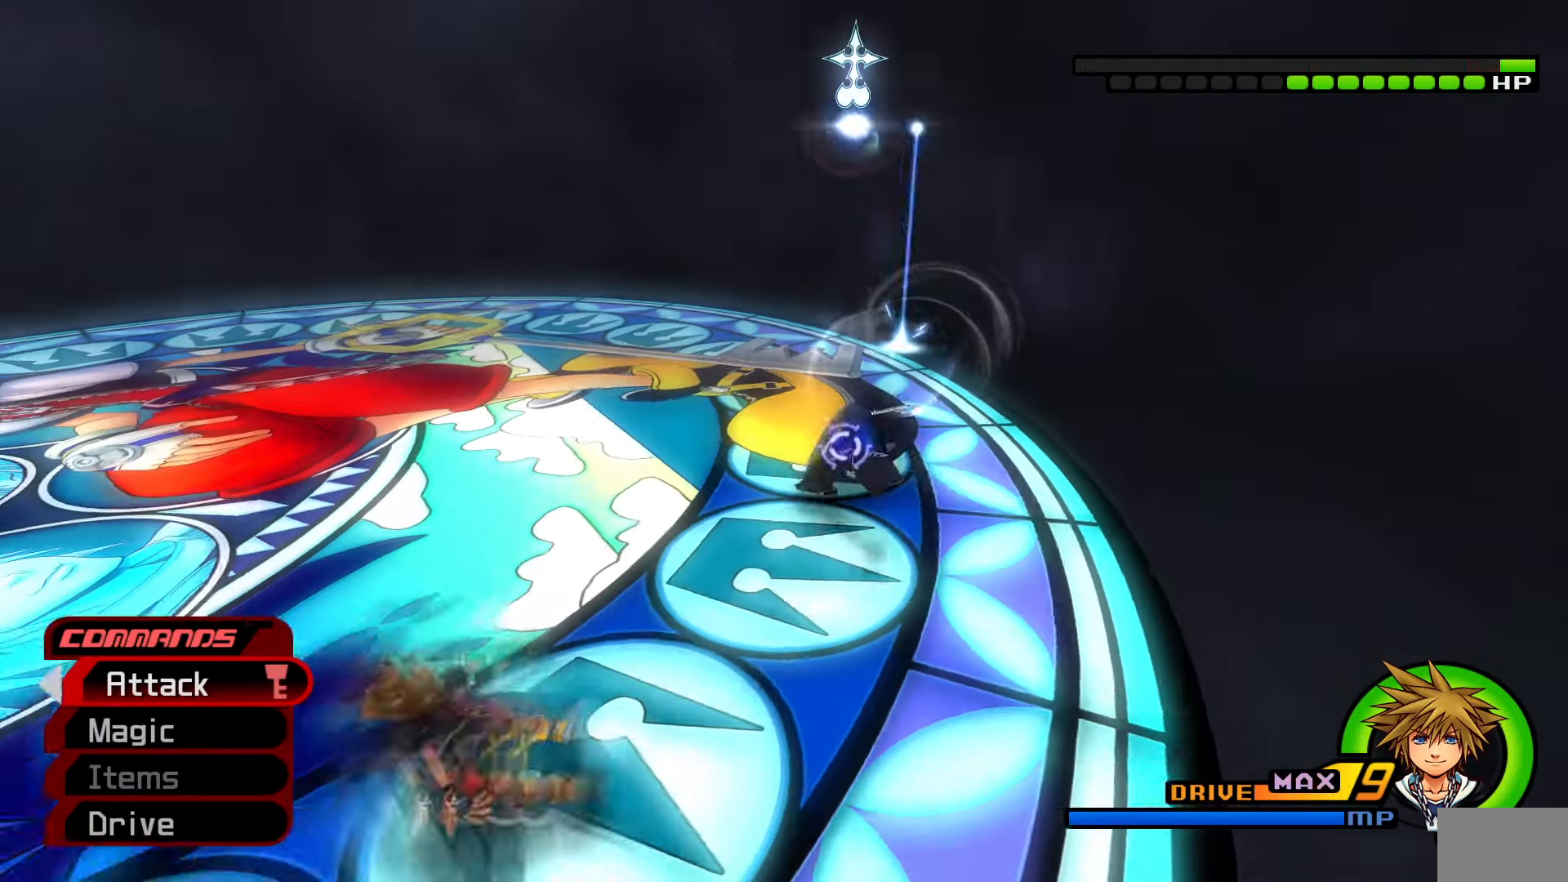
{"buttons": [], "left_stick": "left", "right_stick": "center", "events": [[17, "right_stick", "down-right"], [217, "right_stick", "center"]]}
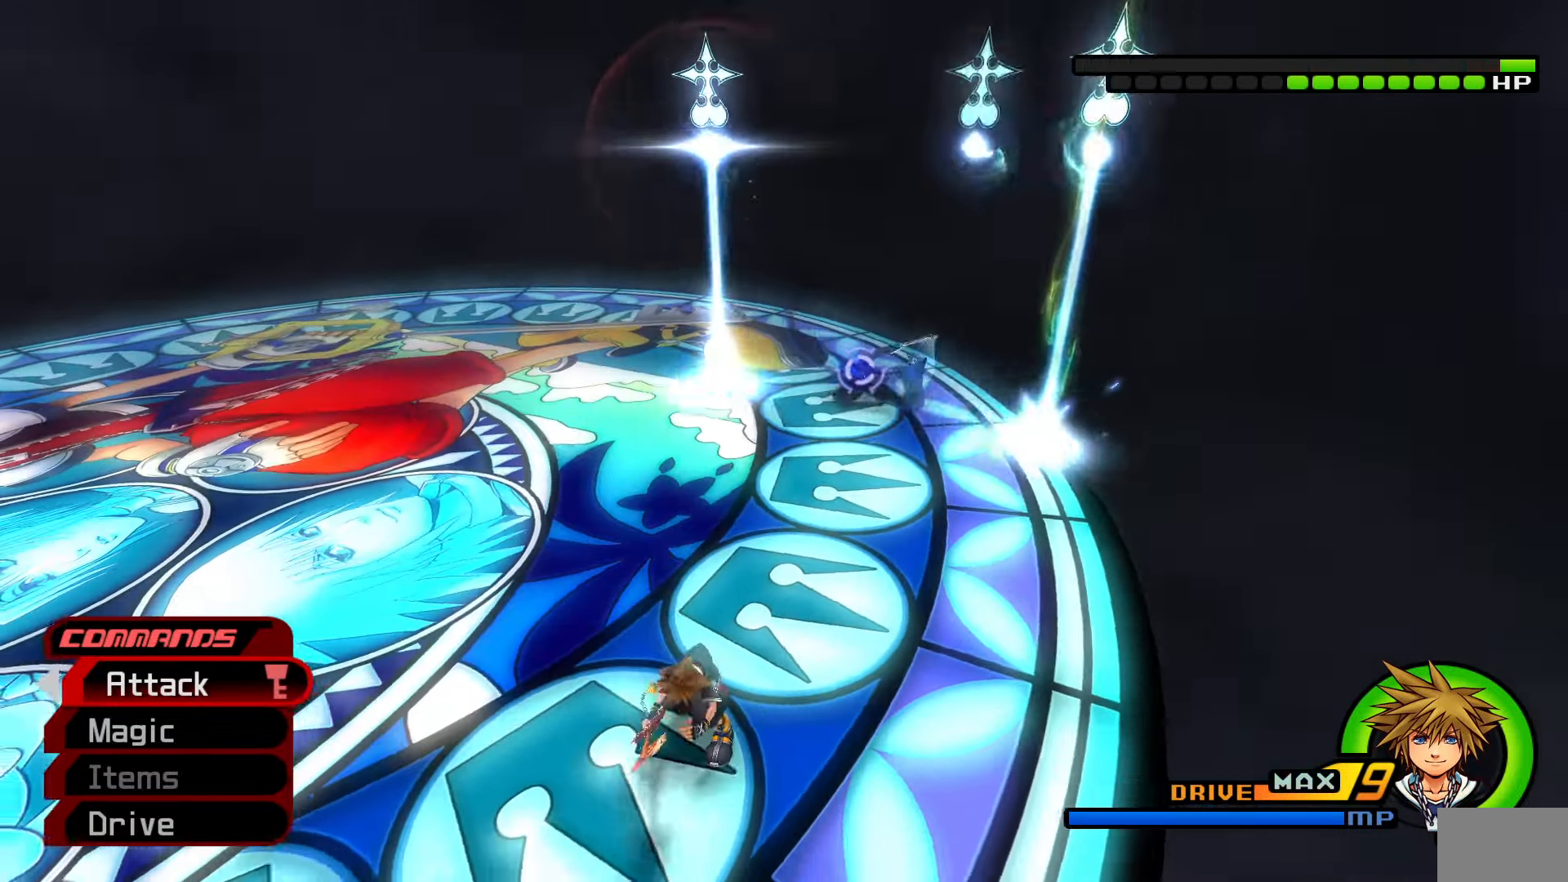
{"buttons": [], "left_stick": "left", "right_stick": "down-right", "events": [[117, "SQUARE", "down"], [317, "SQUARE", "up"], [433, "right_stick", "down-right"]]}
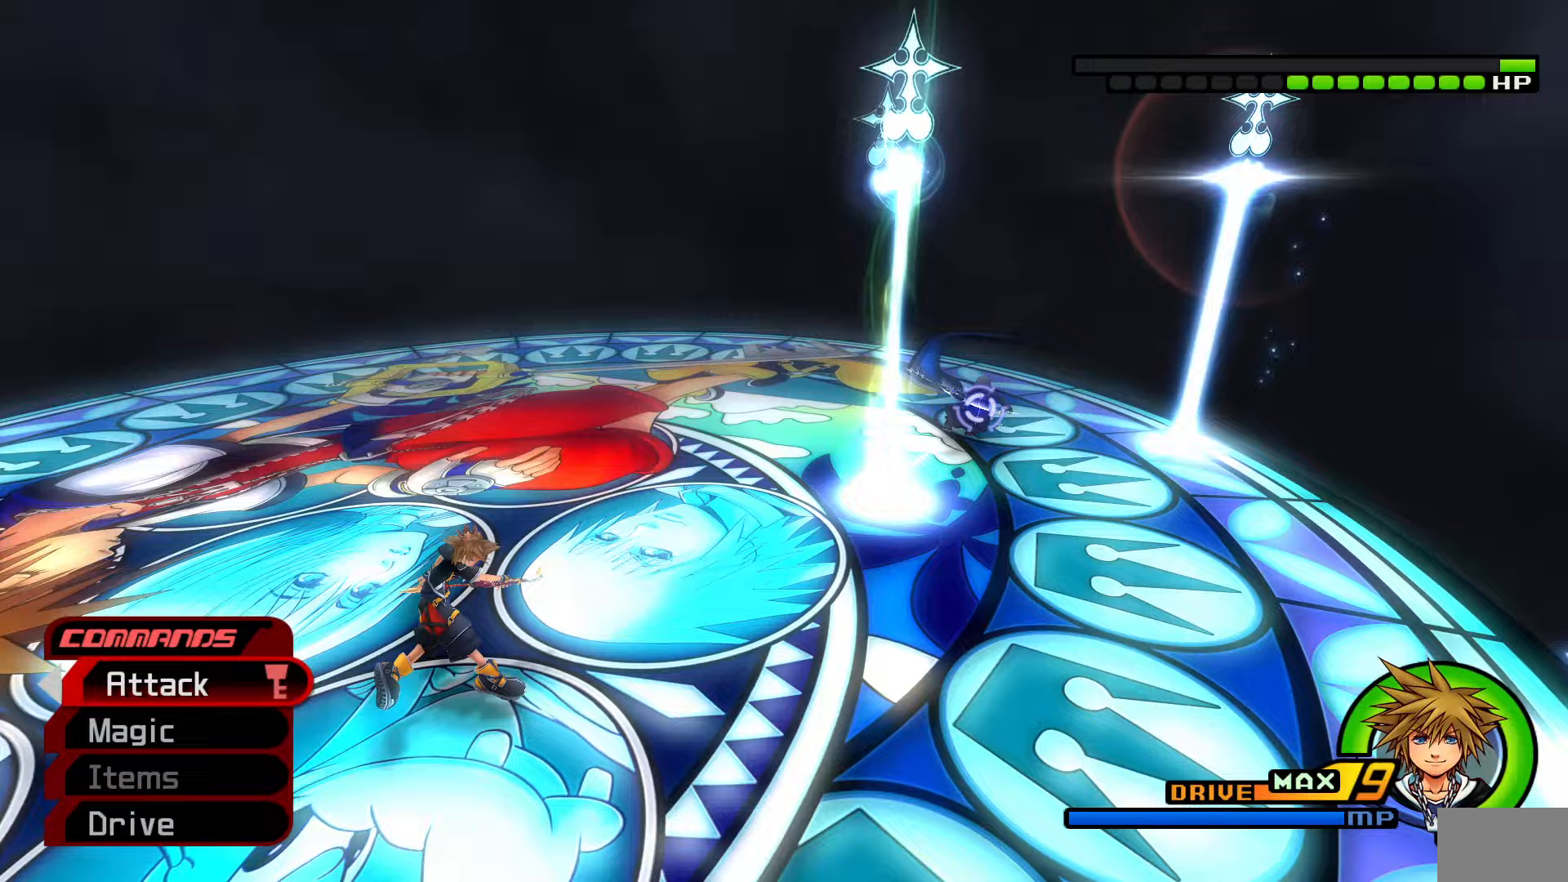
{"buttons": [], "left_stick": "left", "right_stick": "center", "events": [[33, "left_stick", "center"], [100, "right_stick", "center"], [350, "left_stick", "left"]]}
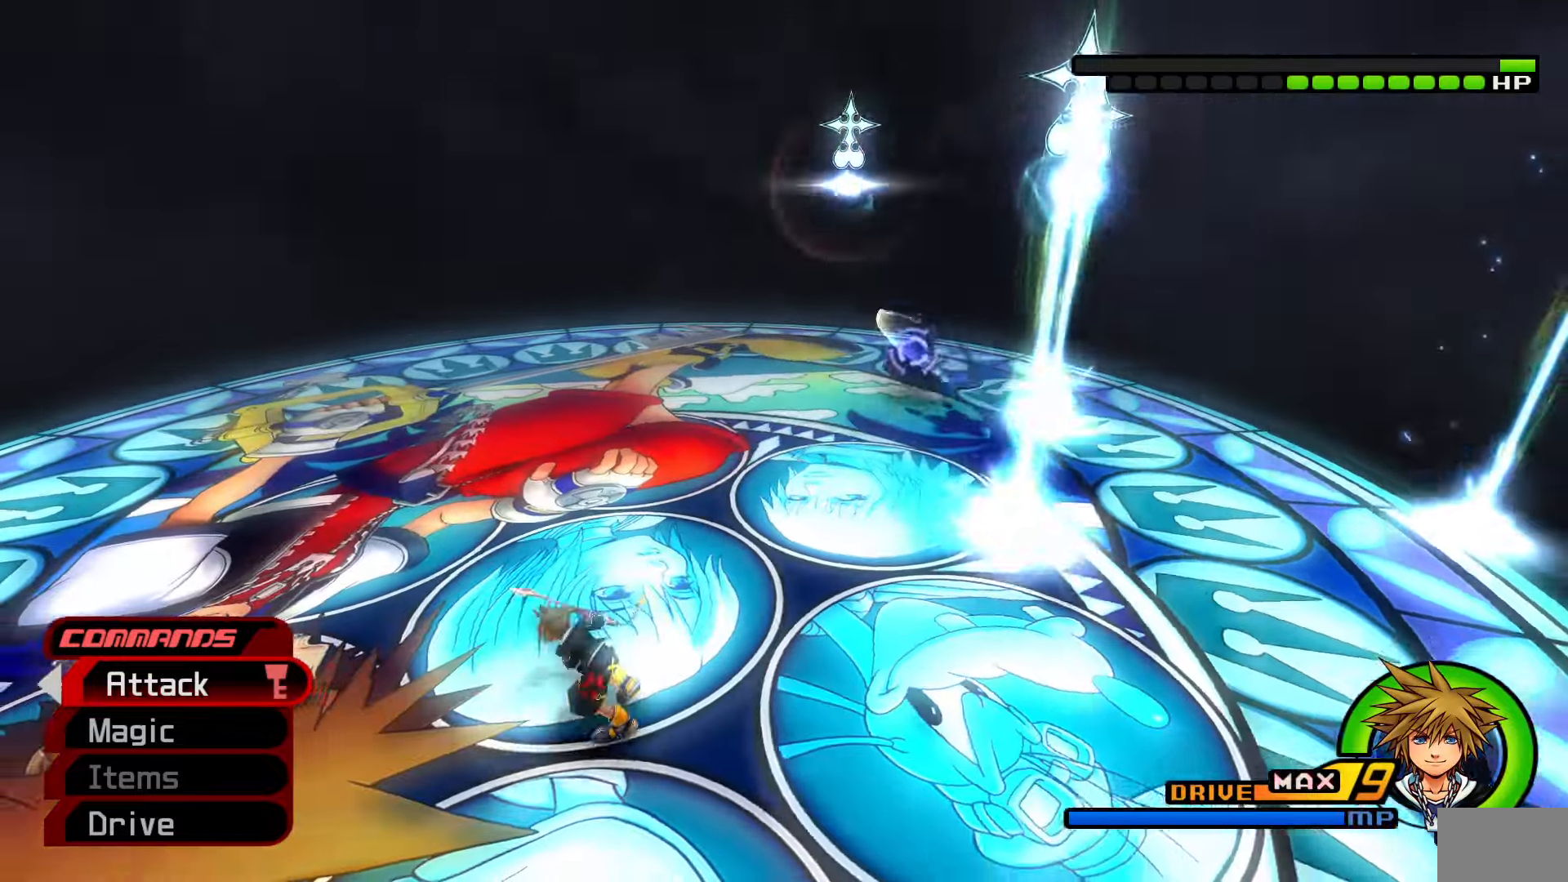
{"buttons": [], "left_stick": "left", "right_stick": "center", "events": [[83, "right_stick", "down-right"], [233, "right_stick", "center"], [367, "SQUARE", "down"], [467, "SQUARE", "up"]]}
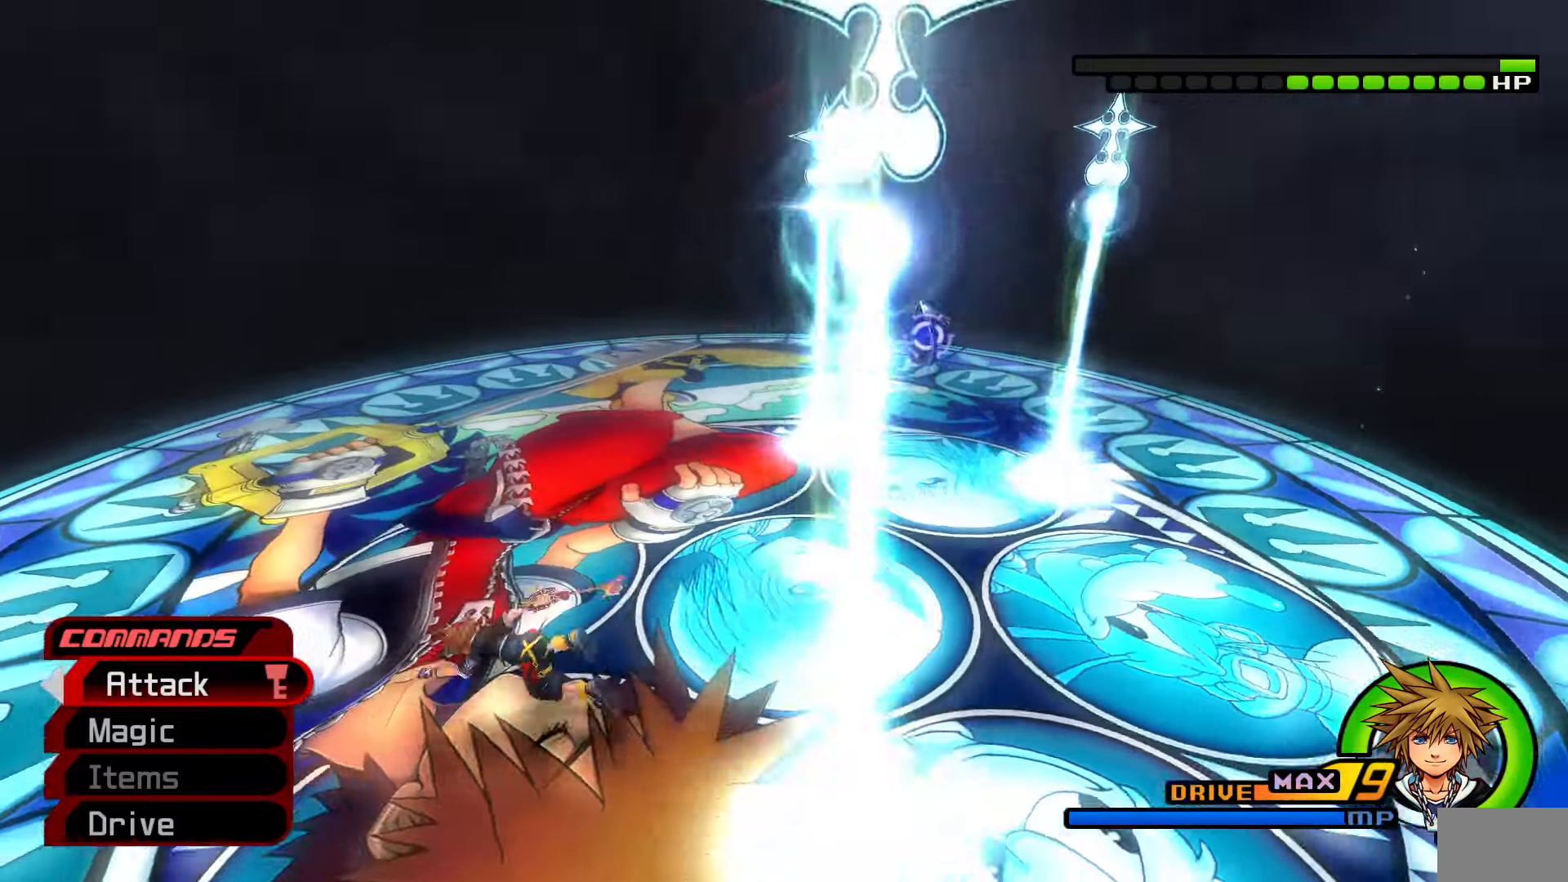
{"buttons": [], "left_stick": "down-left", "right_stick": "center", "events": [[67, "right_stick", "down"], [200, "right_stick", "center"], [350, "left_stick", "down-left"]]}
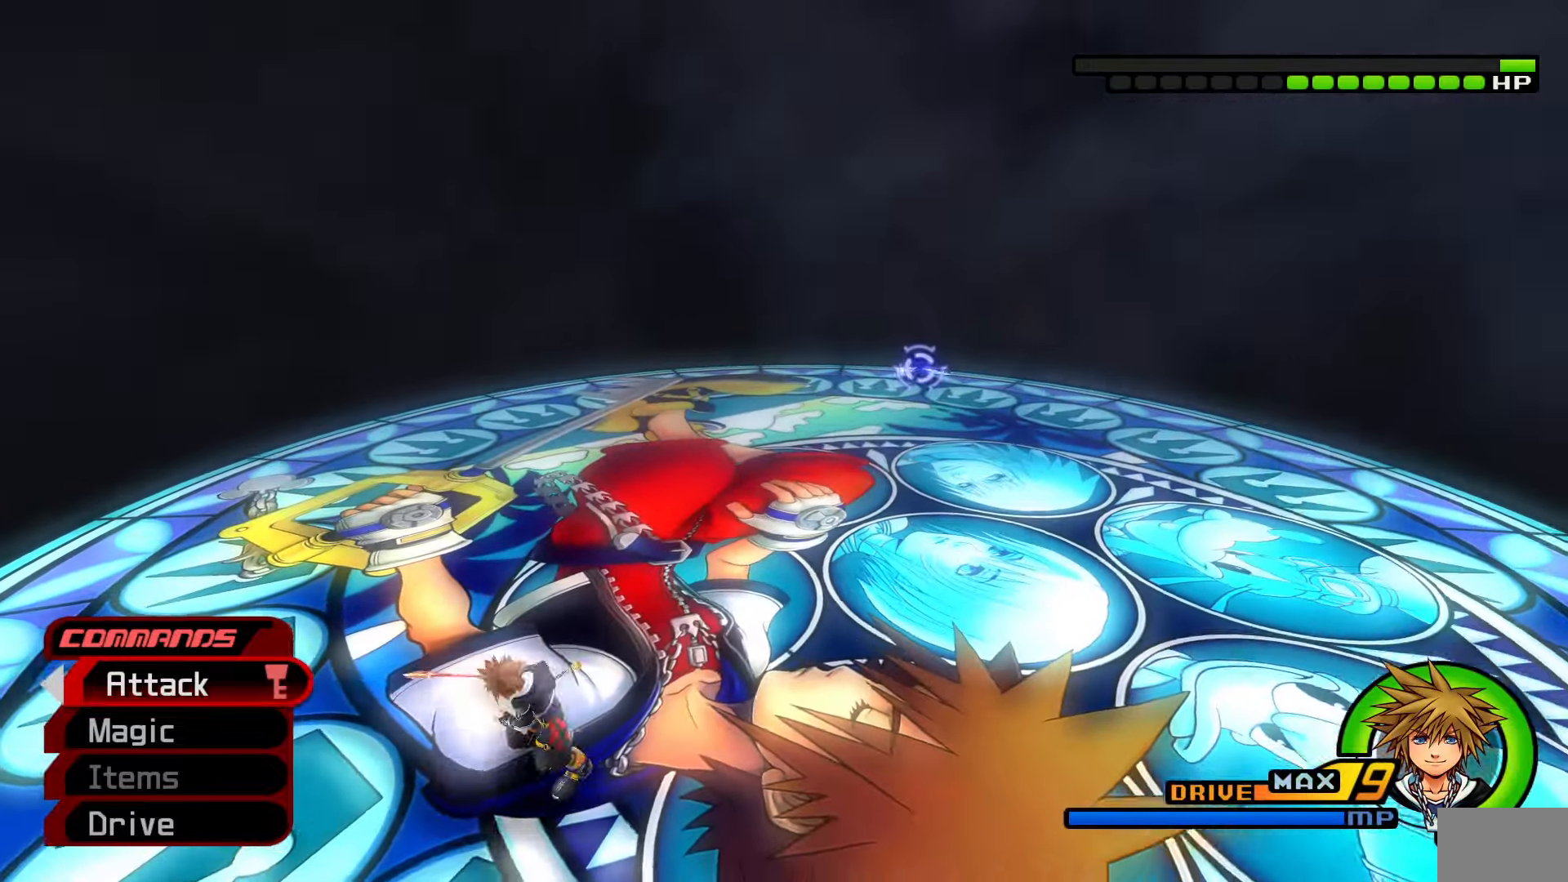
{"buttons": [], "left_stick": "center", "right_stick": "center", "events": [[400, "left_stick", "center"]]}
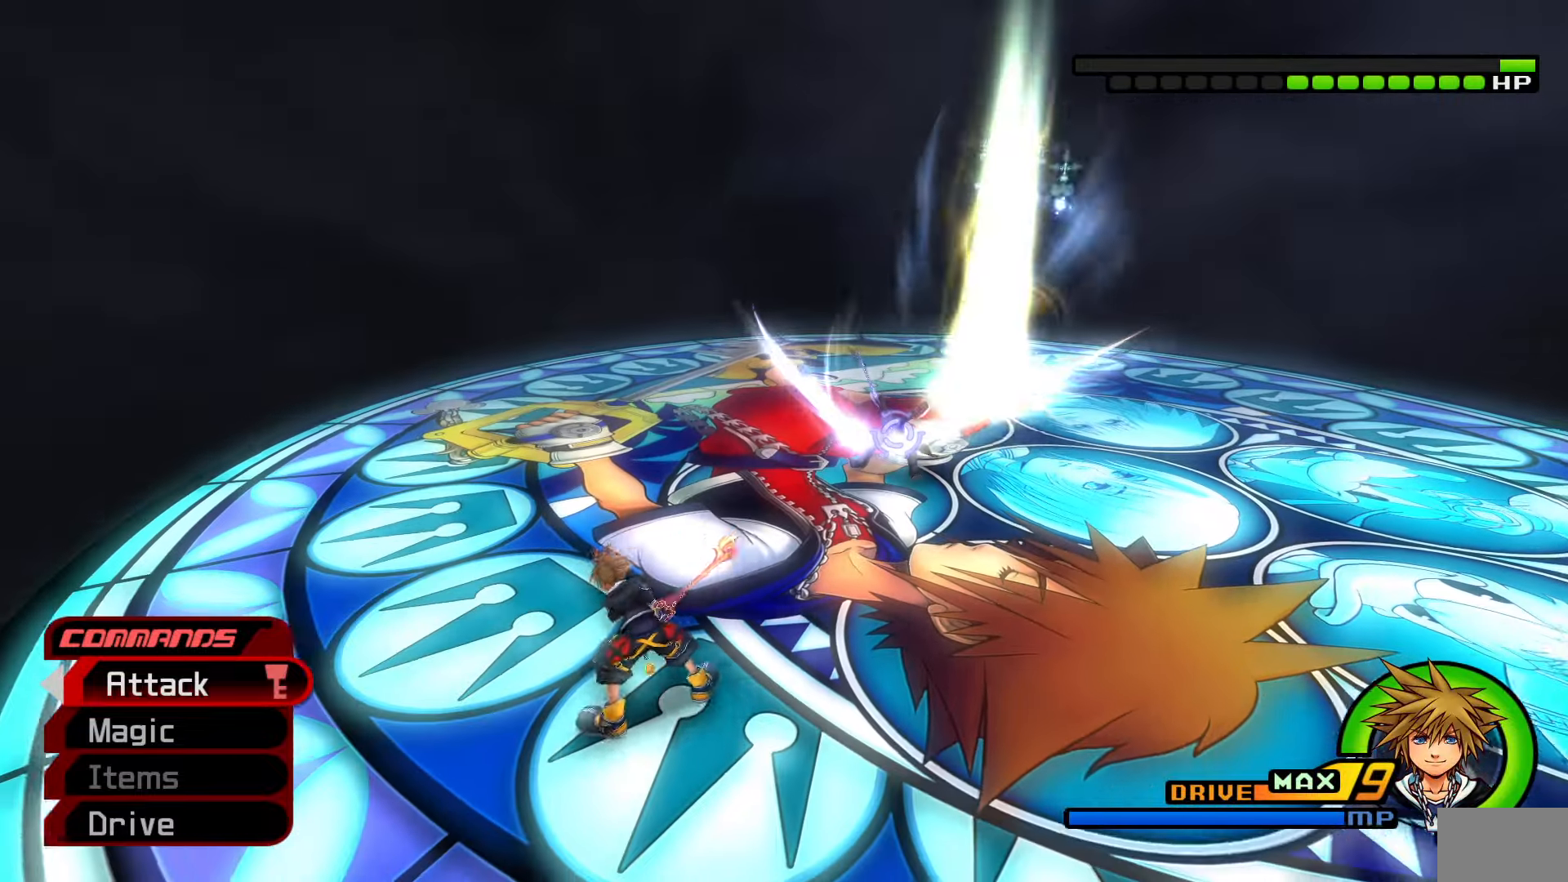
{"buttons": ["CIRCLE"], "left_stick": "center", "right_stick": "center", "events": [[17, "left_stick", "up-right"], [317, "CIRCLE", "down"], [417, "CIRCLE", "up"], [433, "left_stick", "center"], [483, "CIRCLE", "down"]]}
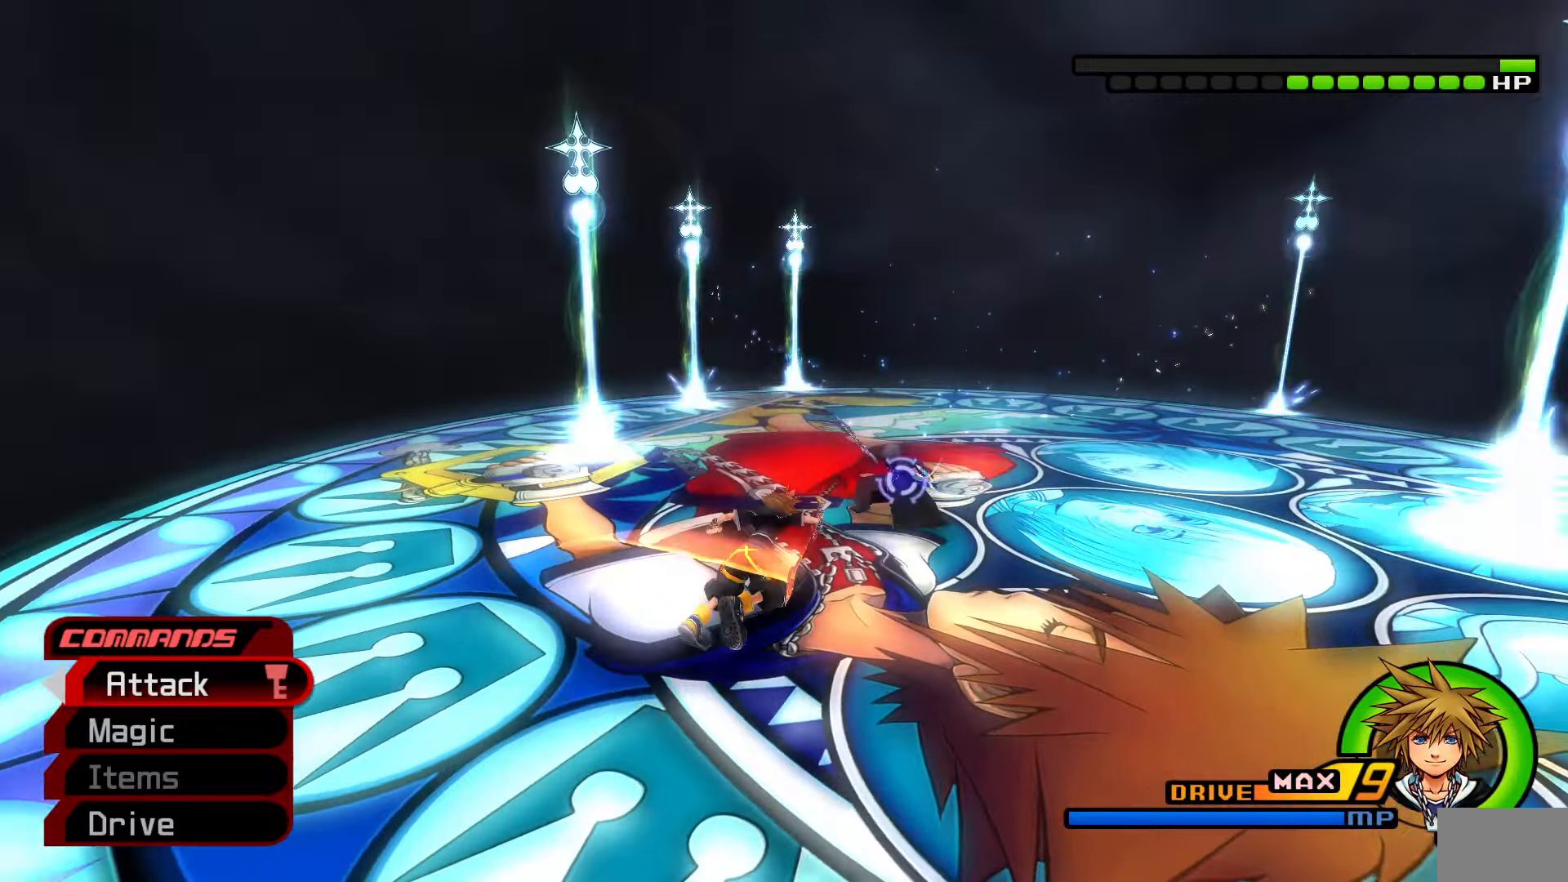
{"buttons": ["CIRCLE"], "left_stick": "center", "right_stick": "center", "events": [[67, "CIRCLE", "up"], [117, "CIRCLE", "down"], [183, "CIRCLE", "up"], [250, "CIRCLE", "down"], [317, "CIRCLE", "up"], [383, "CIRCLE", "down"], [433, "CIRCLE", "up"], [500, "CIRCLE", "down"]]}
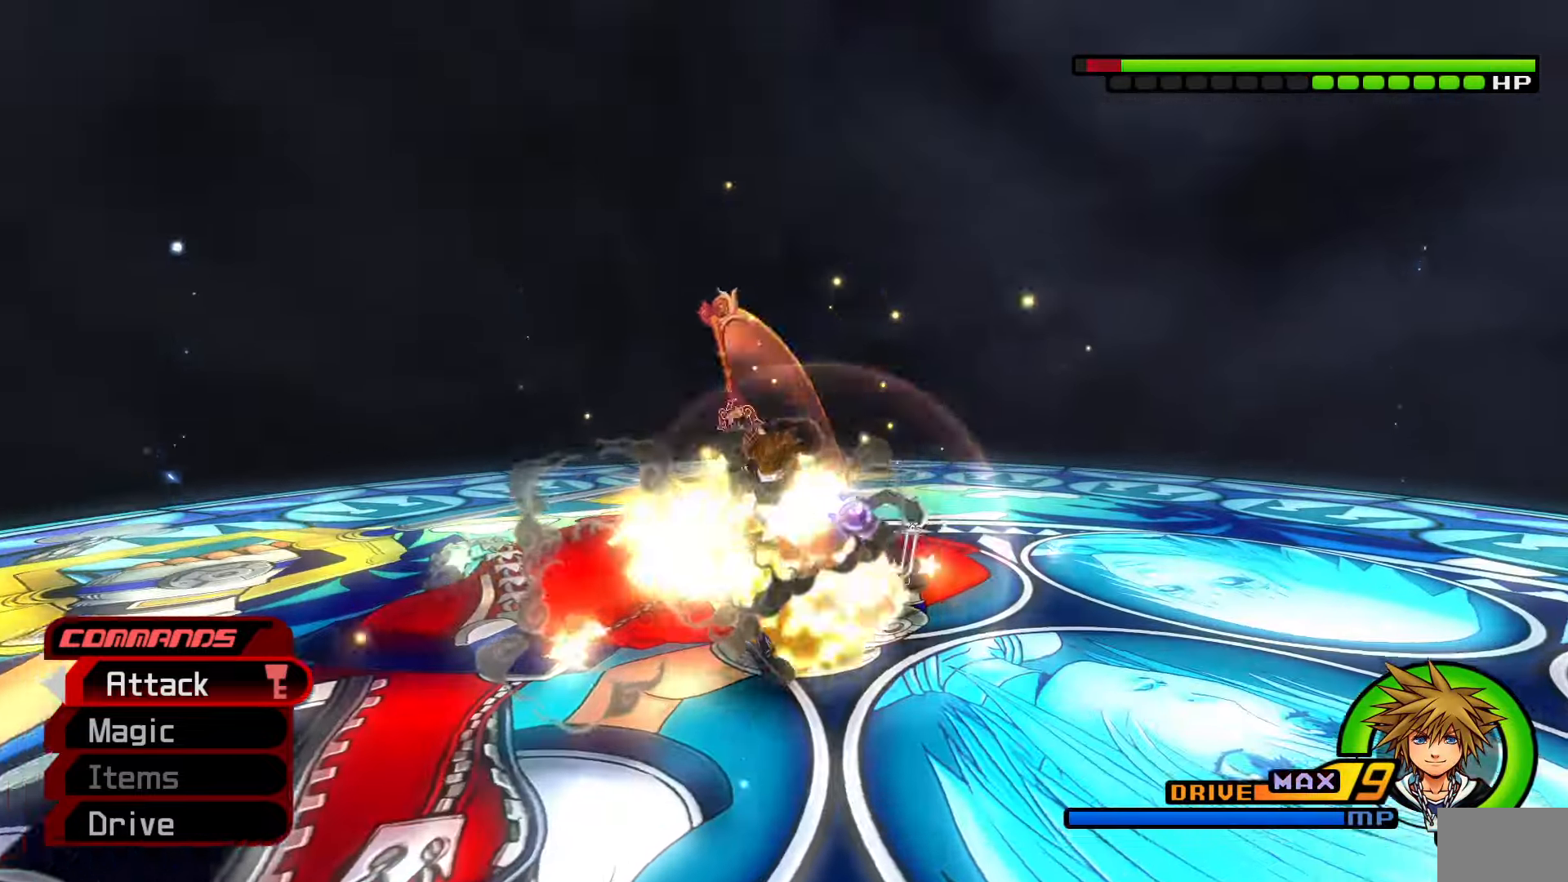
{"buttons": ["CIRCLE"], "left_stick": "center", "right_stick": "center", "events": [[50, "CIRCLE", "up"], [133, "CIRCLE", "down"], [200, "CIRCLE", "up"], [283, "CIRCLE", "down"], [367, "CIRCLE", "up"], [450, "CIRCLE", "down"]]}
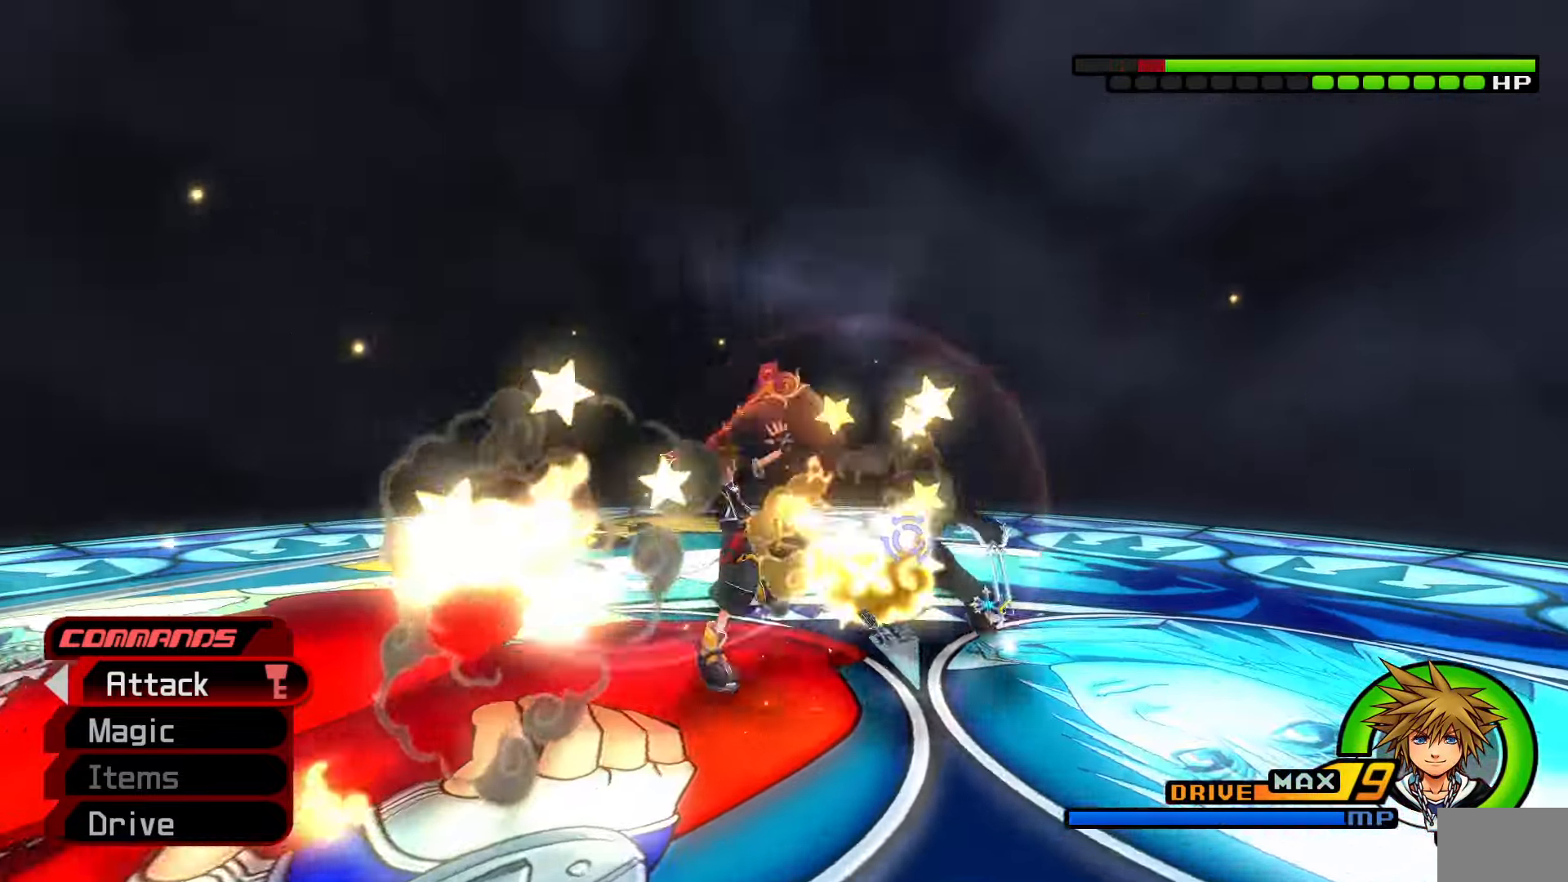
{"buttons": [], "left_stick": "center", "right_stick": "down-left", "events": [[33, "CIRCLE", "up"], [117, "CIRCLE", "down"], [183, "CIRCLE", "up"], [267, "CIRCLE", "down"], [367, "CIRCLE", "up"], [467, "right_stick", "down-left"]]}
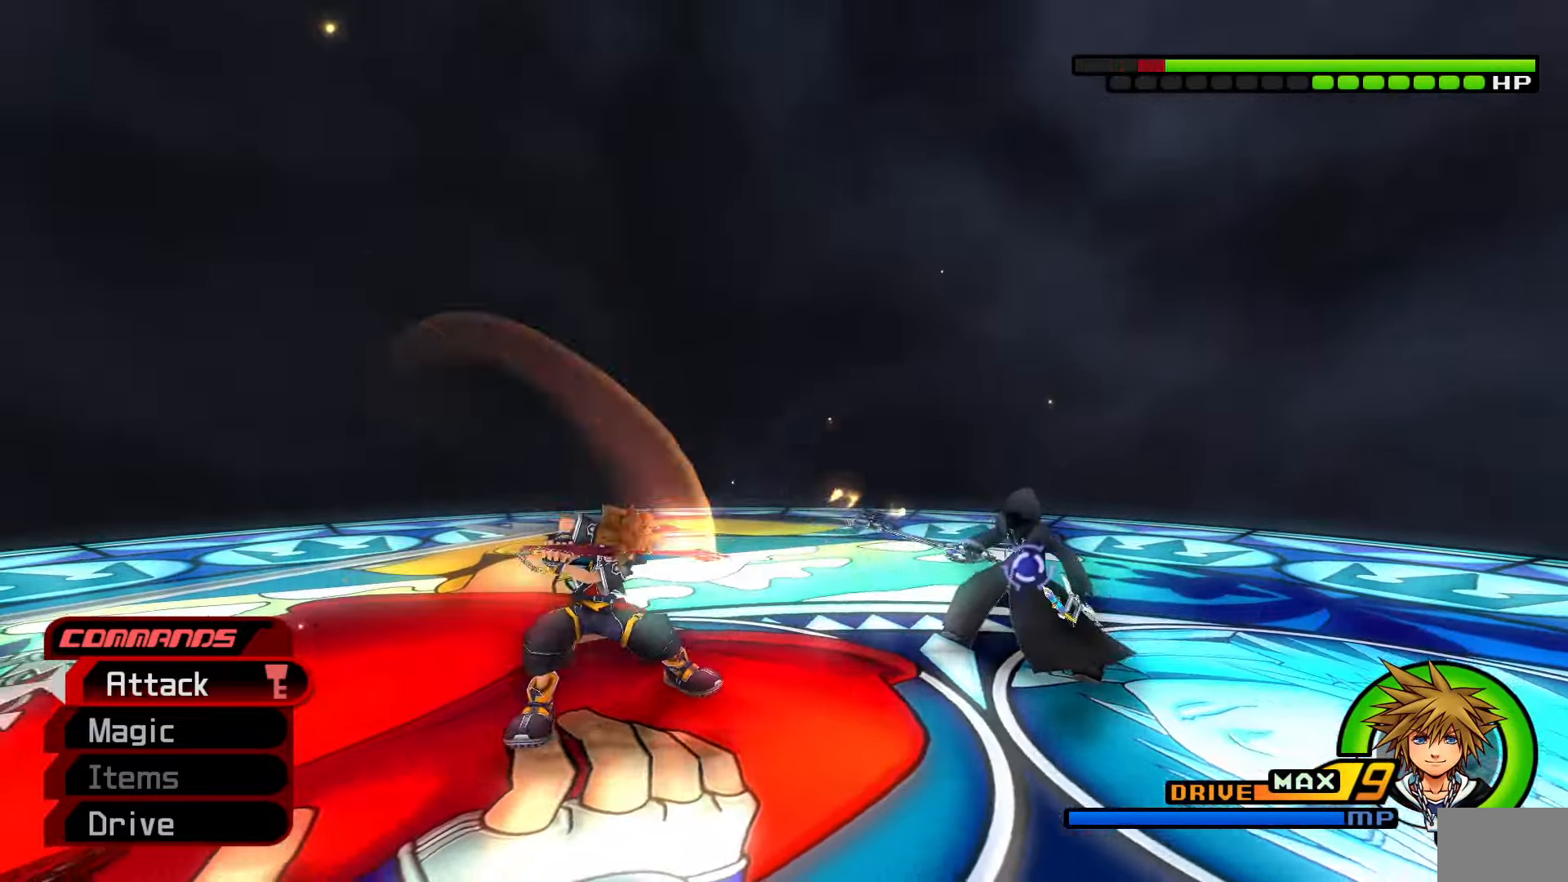
{"buttons": [], "left_stick": "down", "right_stick": "center", "events": [[117, "right_stick", "center"], [350, "left_stick", "down"]]}
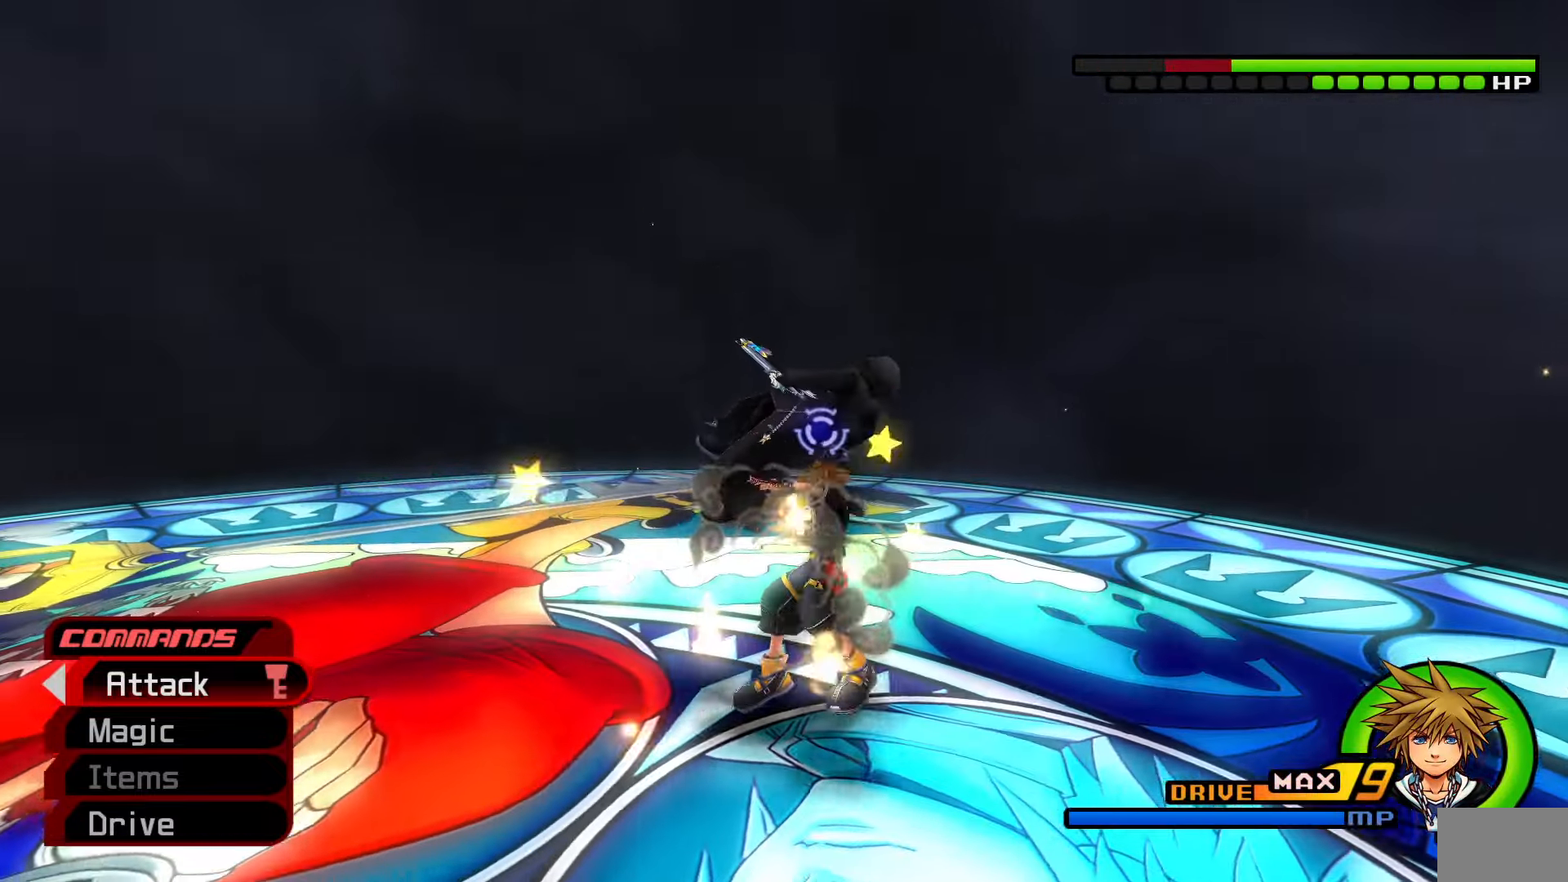
{"buttons": [], "left_stick": "down-left", "right_stick": "down-right", "events": [[183, "right_stick", "down-right"], [200, "left_stick", "down-left"]]}
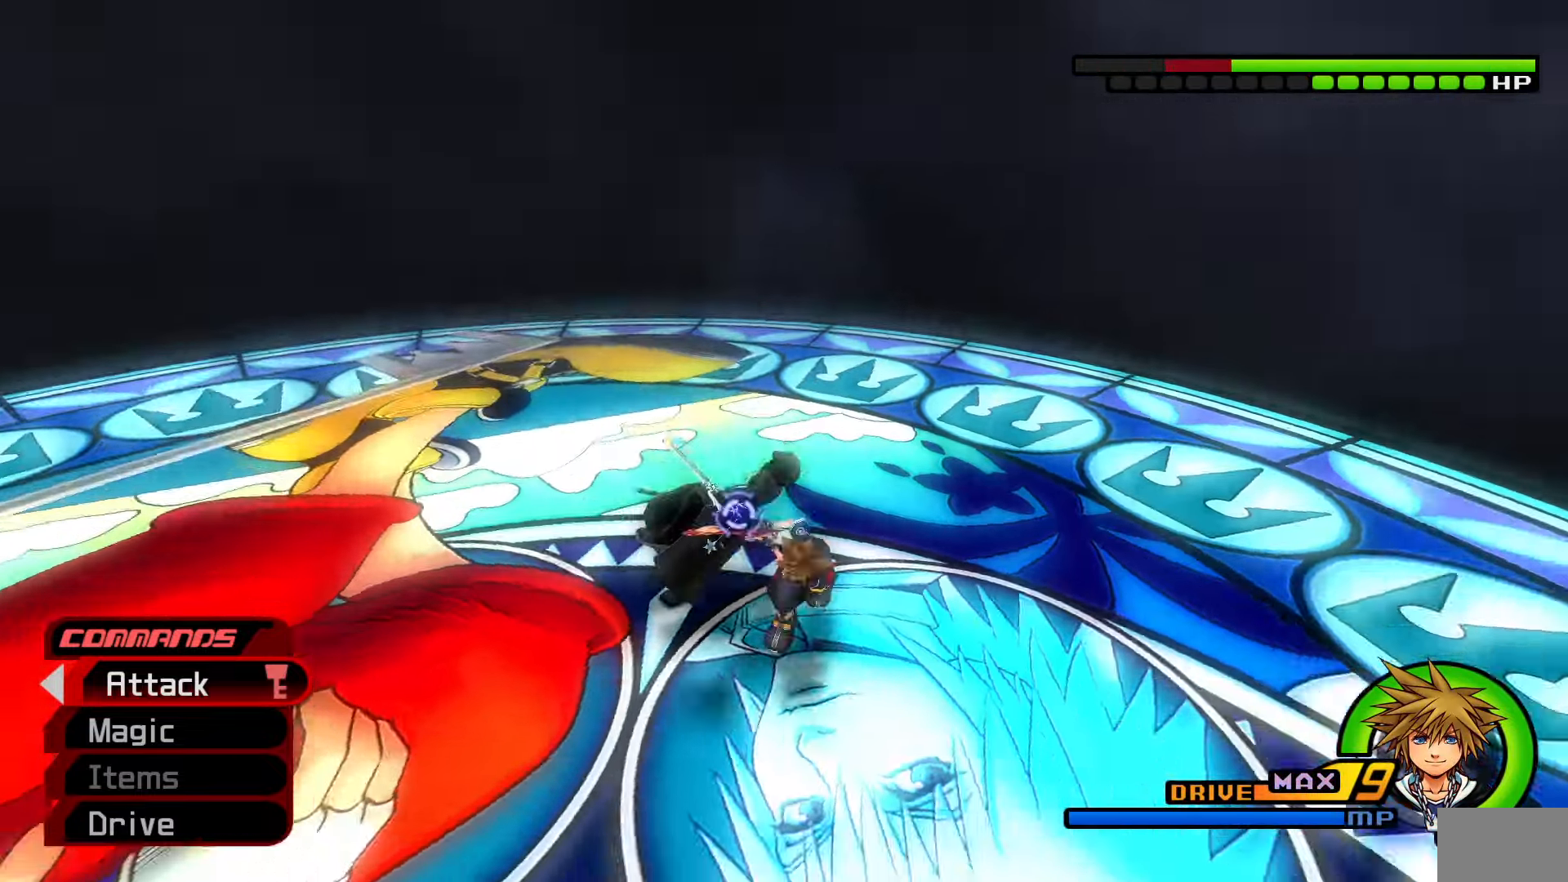
{"buttons": [], "left_stick": "center", "right_stick": "center", "events": [[83, "right_stick", "center"], [167, "left_stick", "left"], [283, "left_stick", "center"], [367, "CIRCLE", "down"], [467, "CIRCLE", "up"]]}
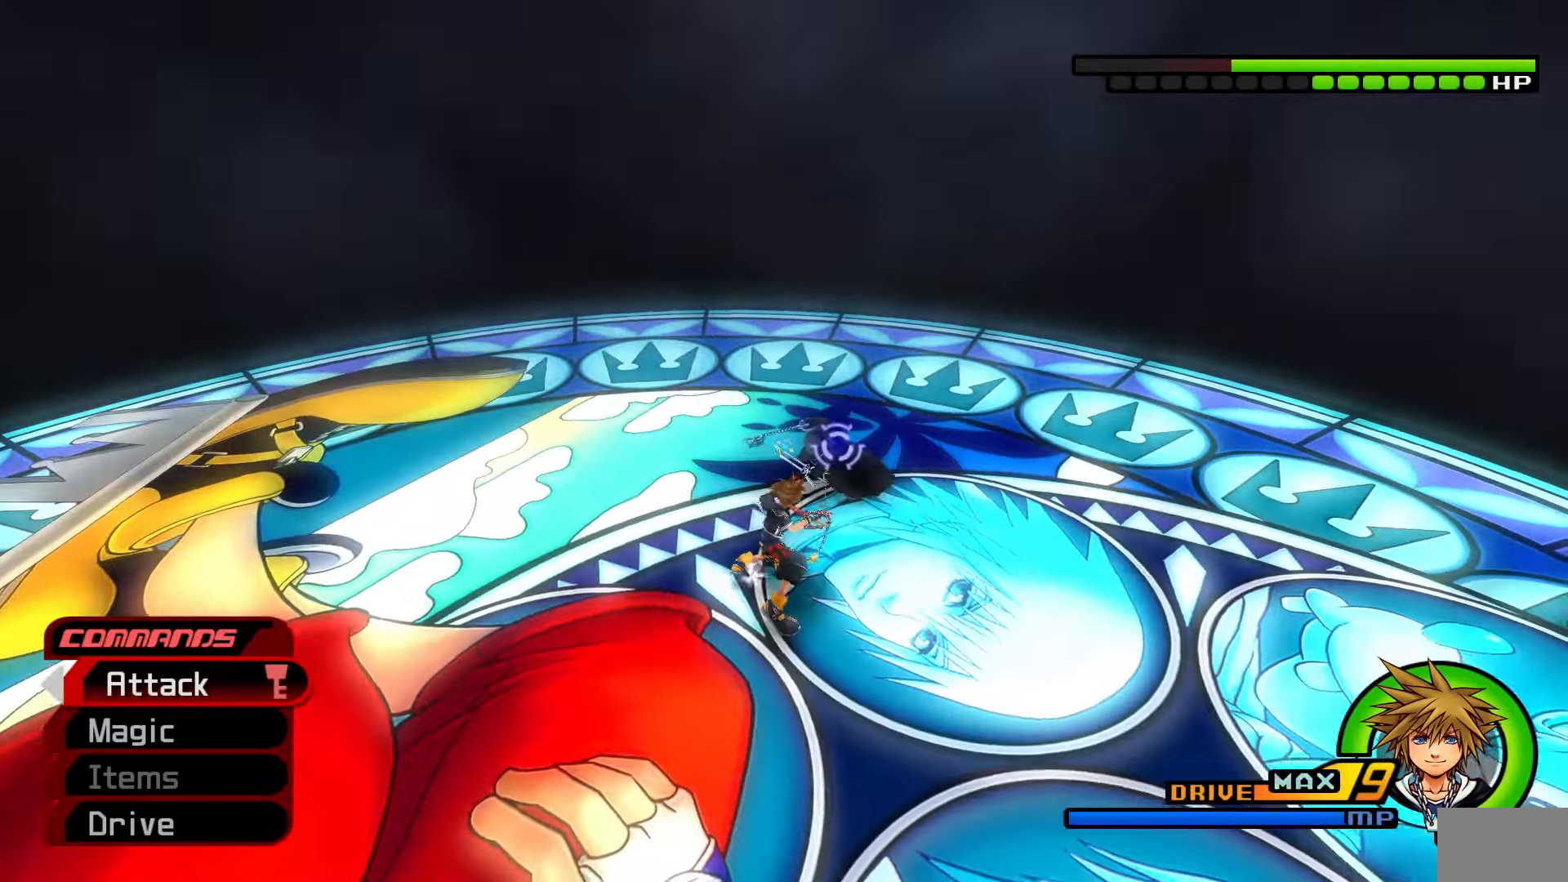
{"buttons": ["CIRCLE"], "left_stick": "center", "right_stick": "center", "events": [[483, "CIRCLE", "down"]]}